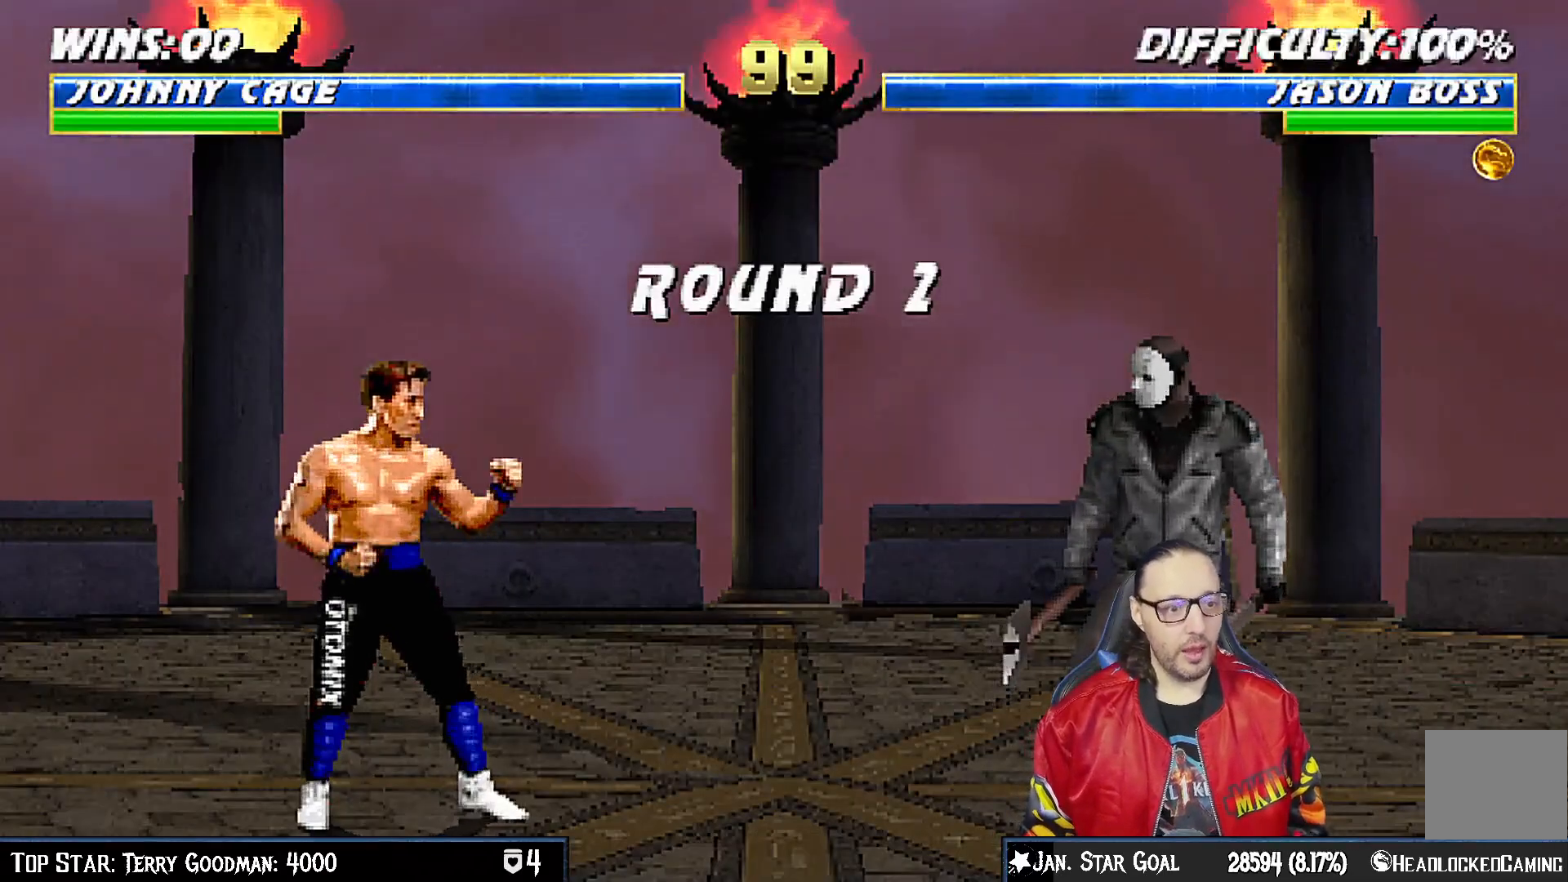
Gameplay with a controller (PlayStation layout); each line is a JSON object with the inputs held at the frame after it (dt_ms = milliseconds from this image to that frame). "events" lists button and stick changes between this image and that frame as [ms after this image, input, new state], when the widget could be followed in between.
{"dt_ms": 500, "buttons": [], "left_stick": "center", "right_stick": "center", "events": []}
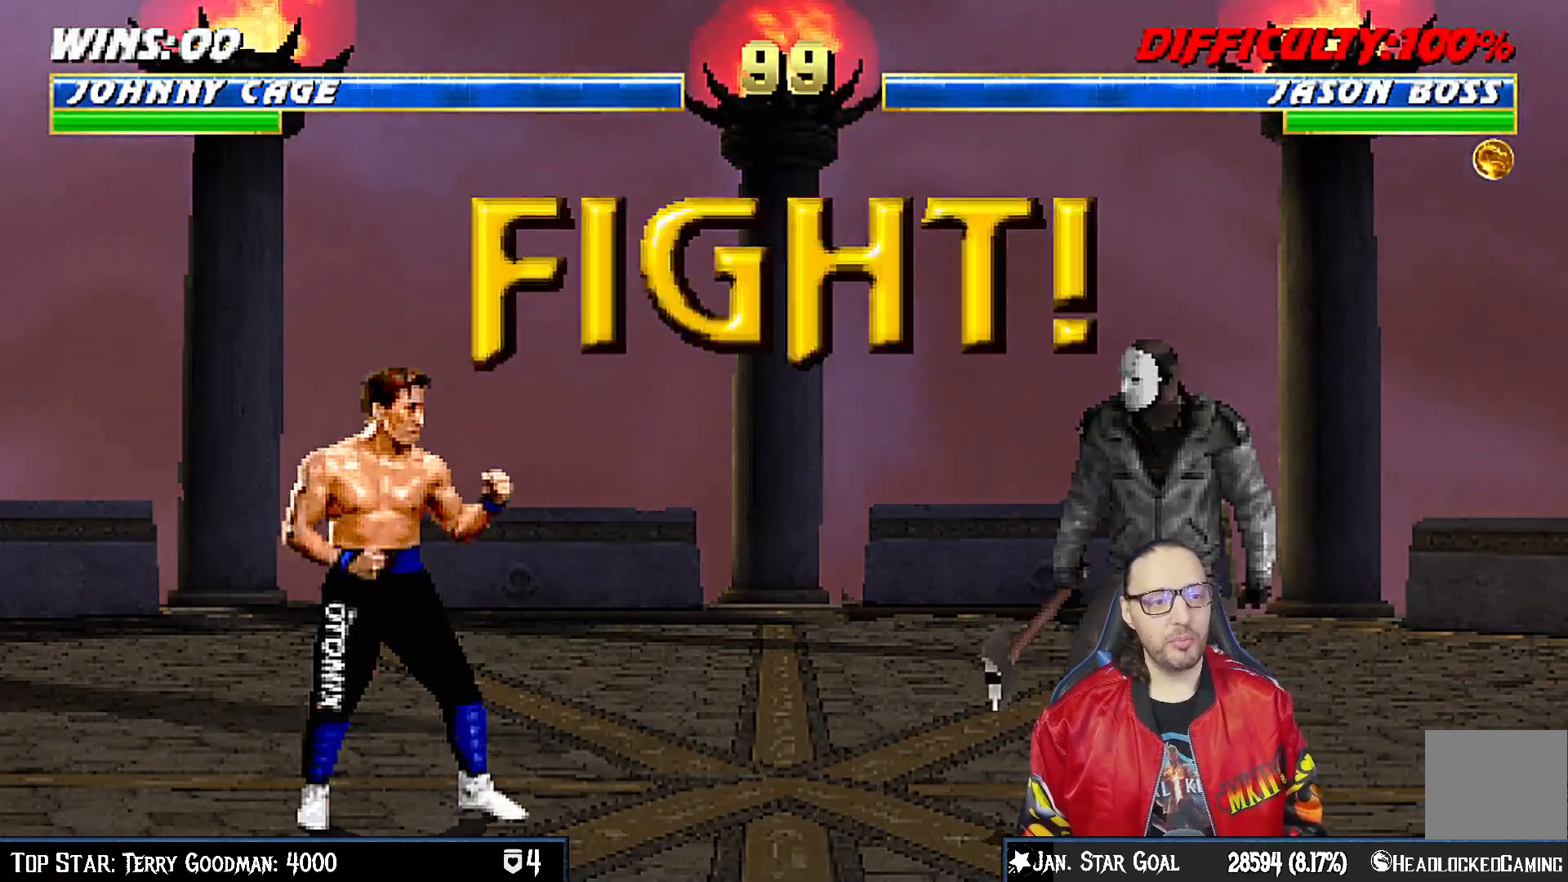
{"dt_ms": 500, "buttons": ["DPAD_LEFT"], "left_stick": "center", "right_stick": "center", "events": [[450, "DPAD_LEFT", "down"]]}
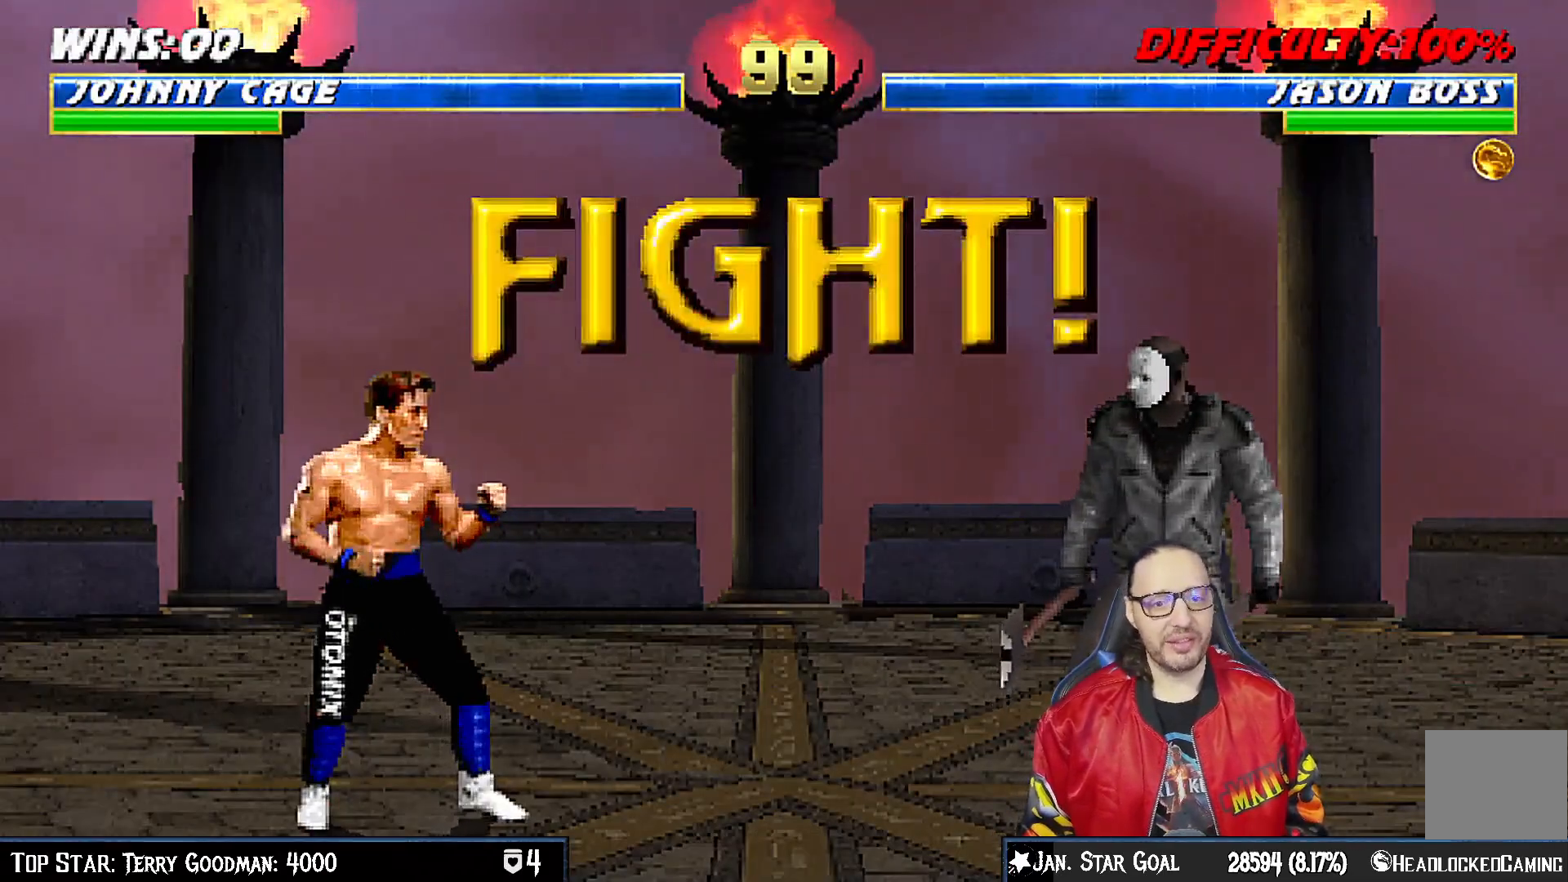
{"dt_ms": 500, "buttons": ["TRIANGLE"], "left_stick": "center", "right_stick": "center", "events": [[50, "DPAD_LEFT", "up"], [100, "DPAD_RIGHT", "down"], [183, "DPAD_RIGHT", "up"], [183, "TRIANGLE", "down"], [283, "TRIANGLE", "up"], [333, "DPAD_LEFT", "down"], [383, "DPAD_UP", "down"], [417, "DPAD_LEFT", "up"], [417, "DPAD_RIGHT", "down"], [417, "DPAD_UP", "up"], [433, "TRIANGLE", "down"], [483, "DPAD_RIGHT", "up"]]}
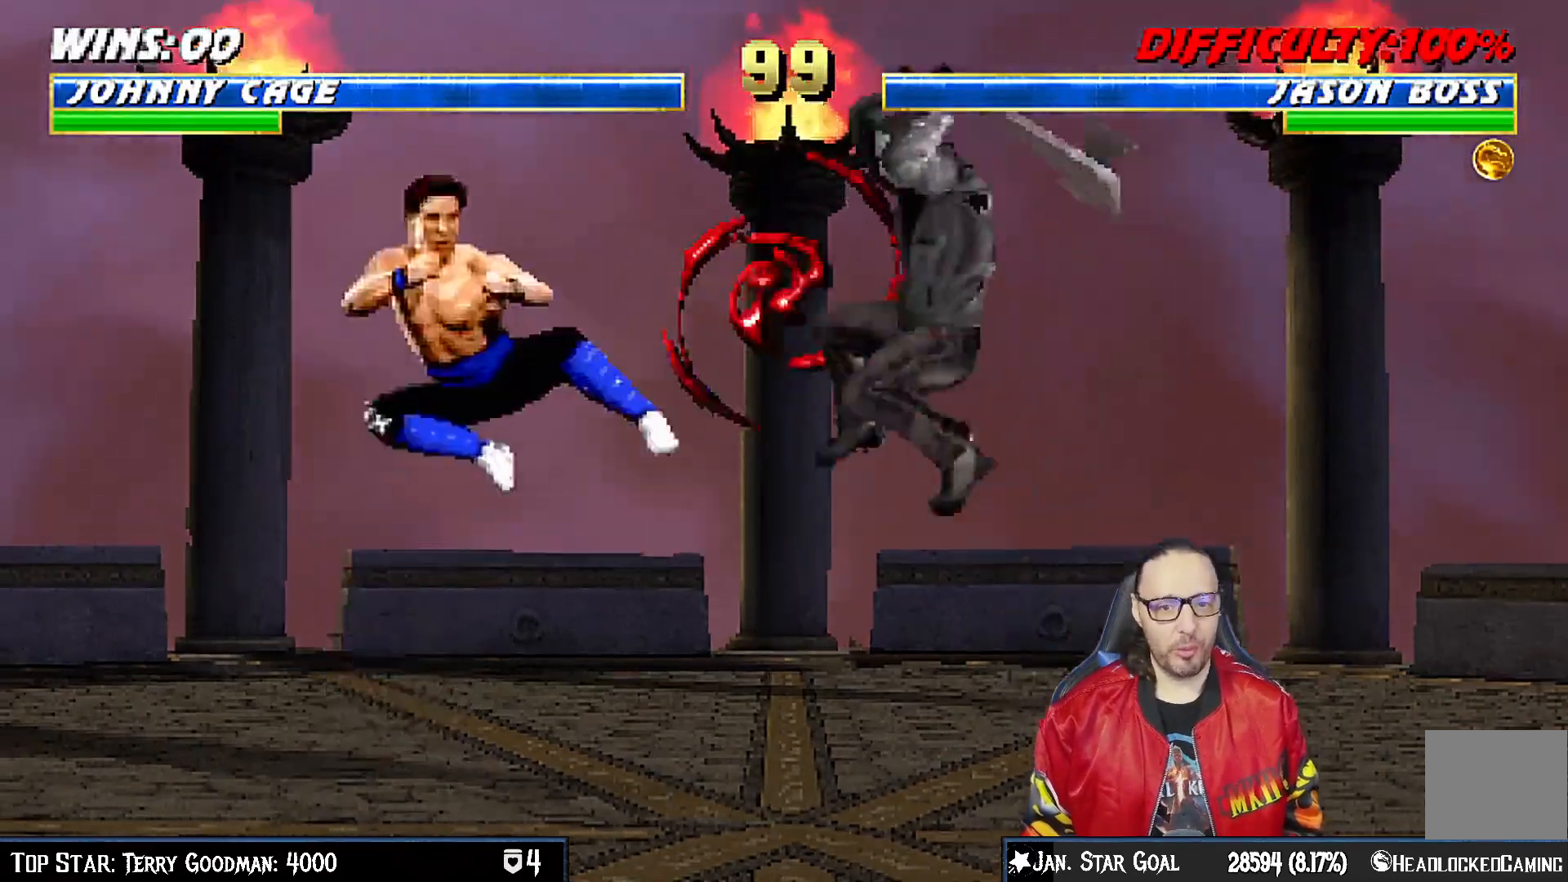
{"dt_ms": 500, "buttons": [], "left_stick": "center", "right_stick": "center", "events": [[50, "TRIANGLE", "up"], [100, "R1", "down"], [417, "R1", "up"]]}
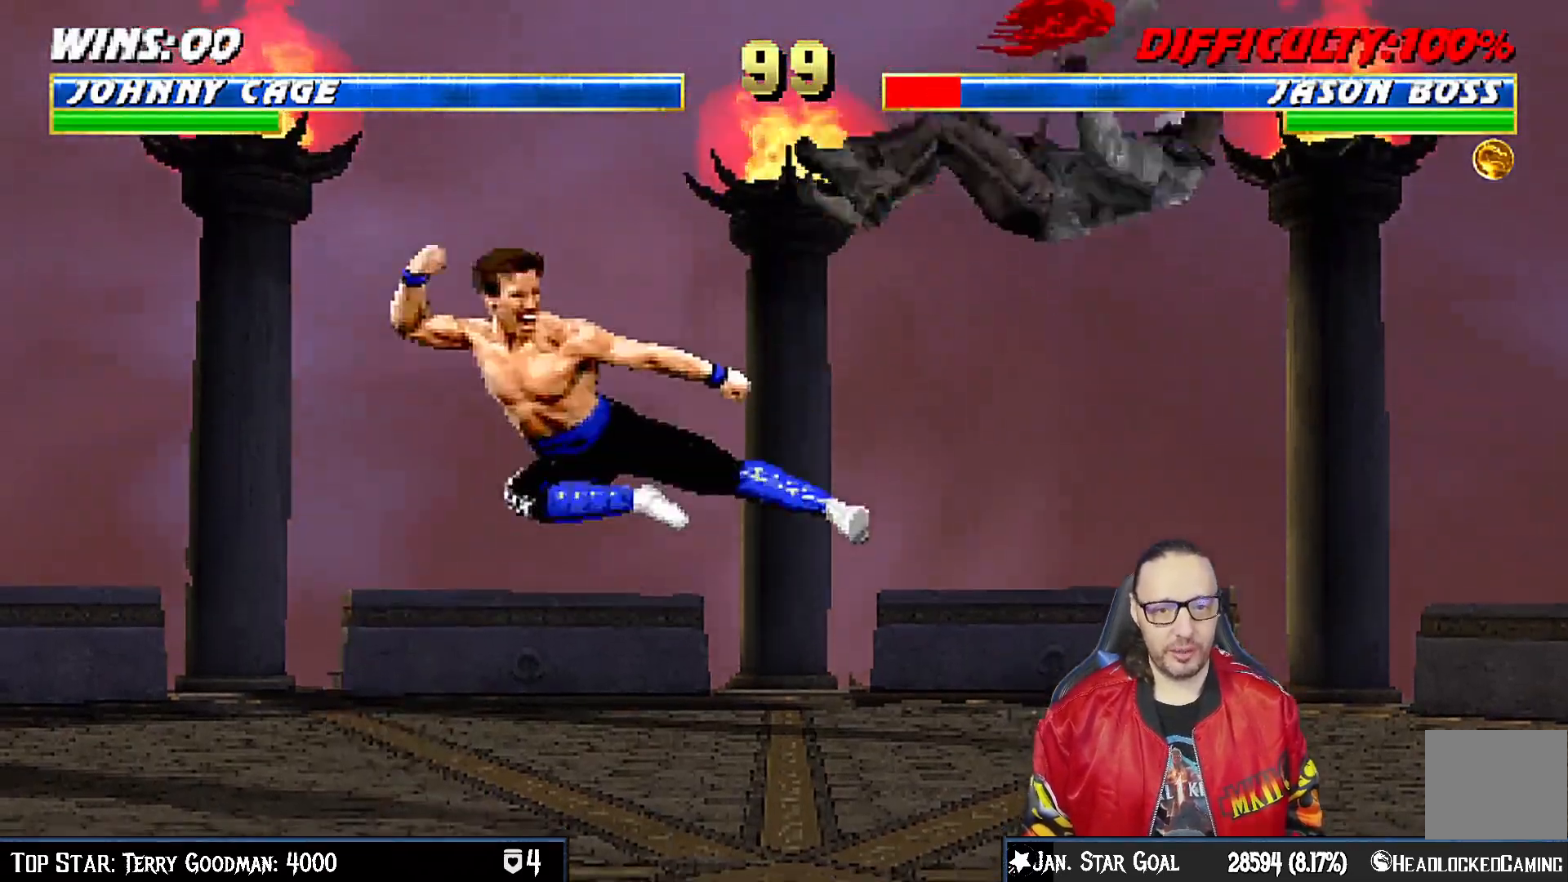
{"dt_ms": 500, "buttons": [], "left_stick": "center", "right_stick": "center", "events": [[133, "DPAD_LEFT", "down"], [217, "DPAD_LEFT", "up"], [250, "DPAD_RIGHT", "down"], [317, "TRIANGLE", "down"], [333, "DPAD_RIGHT", "up"], [483, "TRIANGLE", "up"]]}
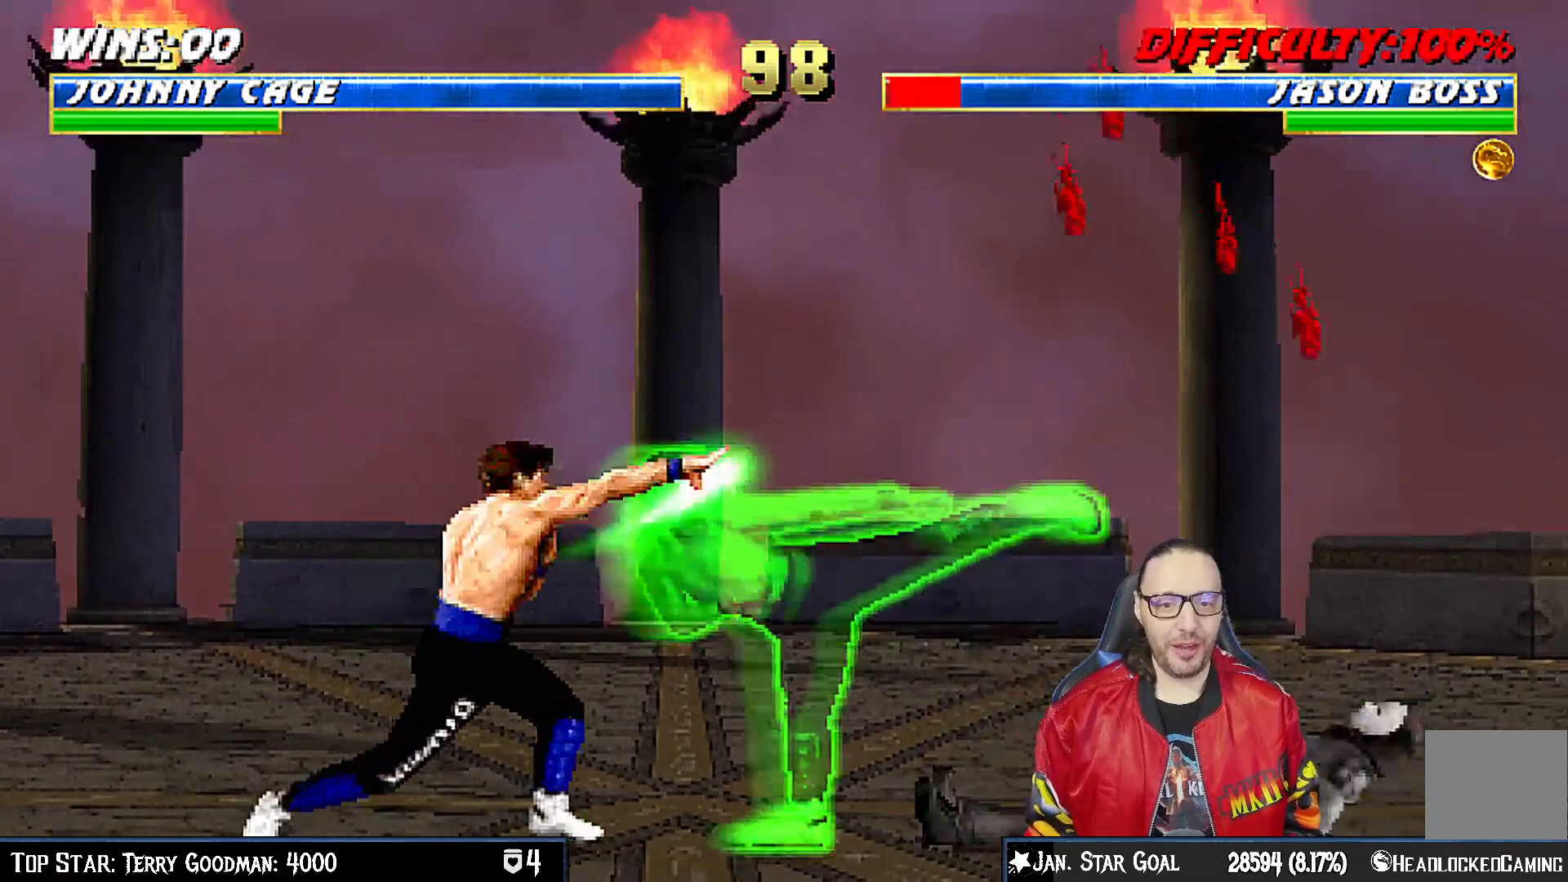
{"dt_ms": 500, "buttons": ["R1"], "left_stick": "center", "right_stick": "center", "events": [[350, "R1", "down"]]}
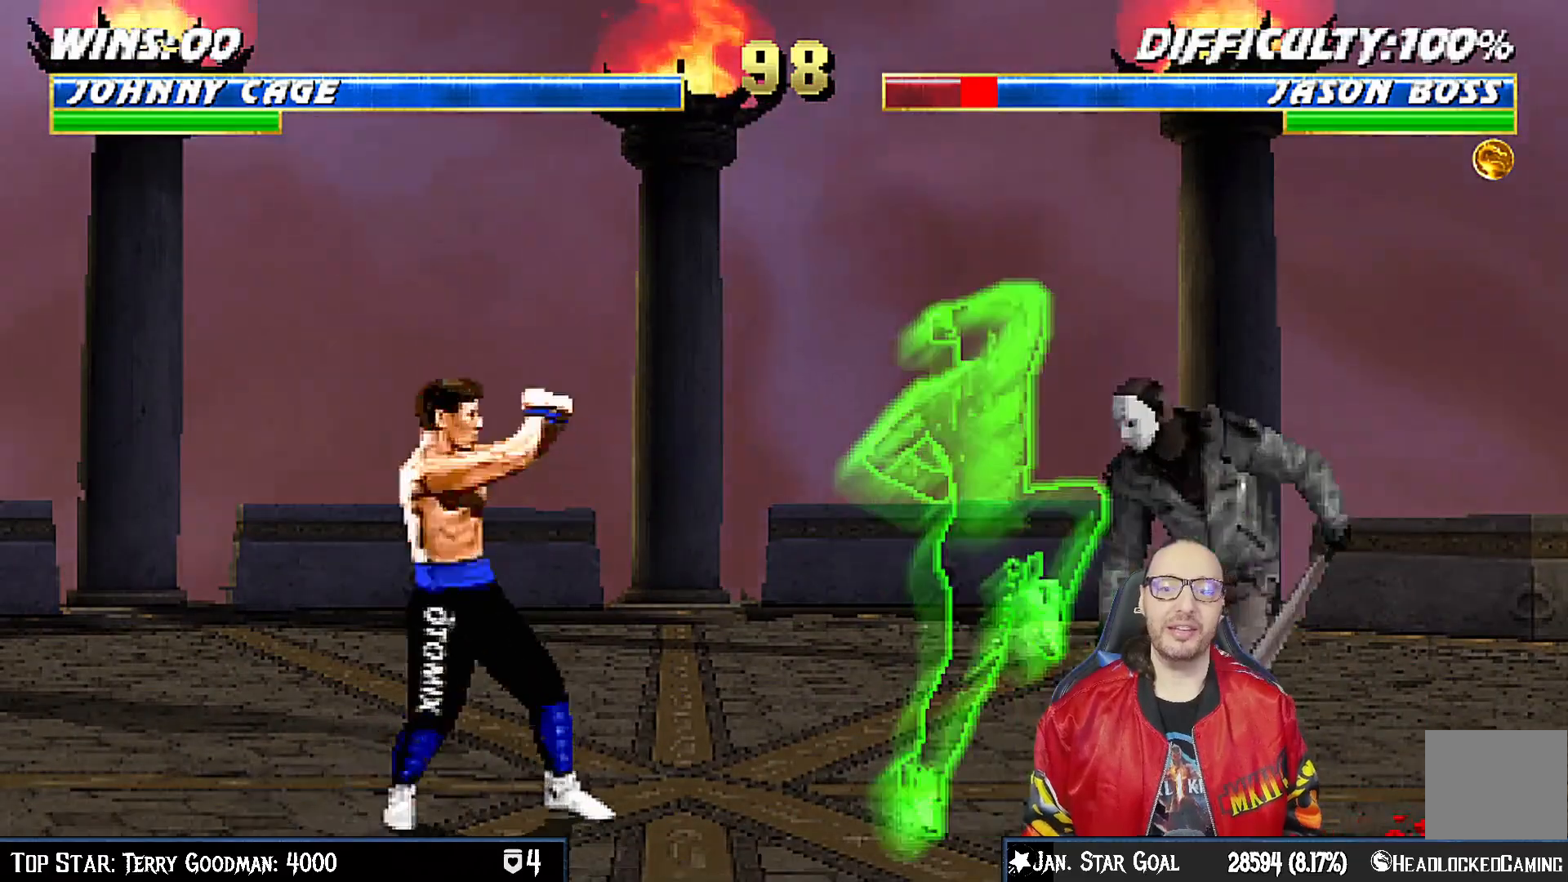
{"dt_ms": 500, "buttons": ["L1", "DPAD_RIGHT"], "left_stick": "center", "right_stick": "center", "events": [[250, "R1", "up"], [367, "DPAD_RIGHT", "down"], [383, "L1", "down"]]}
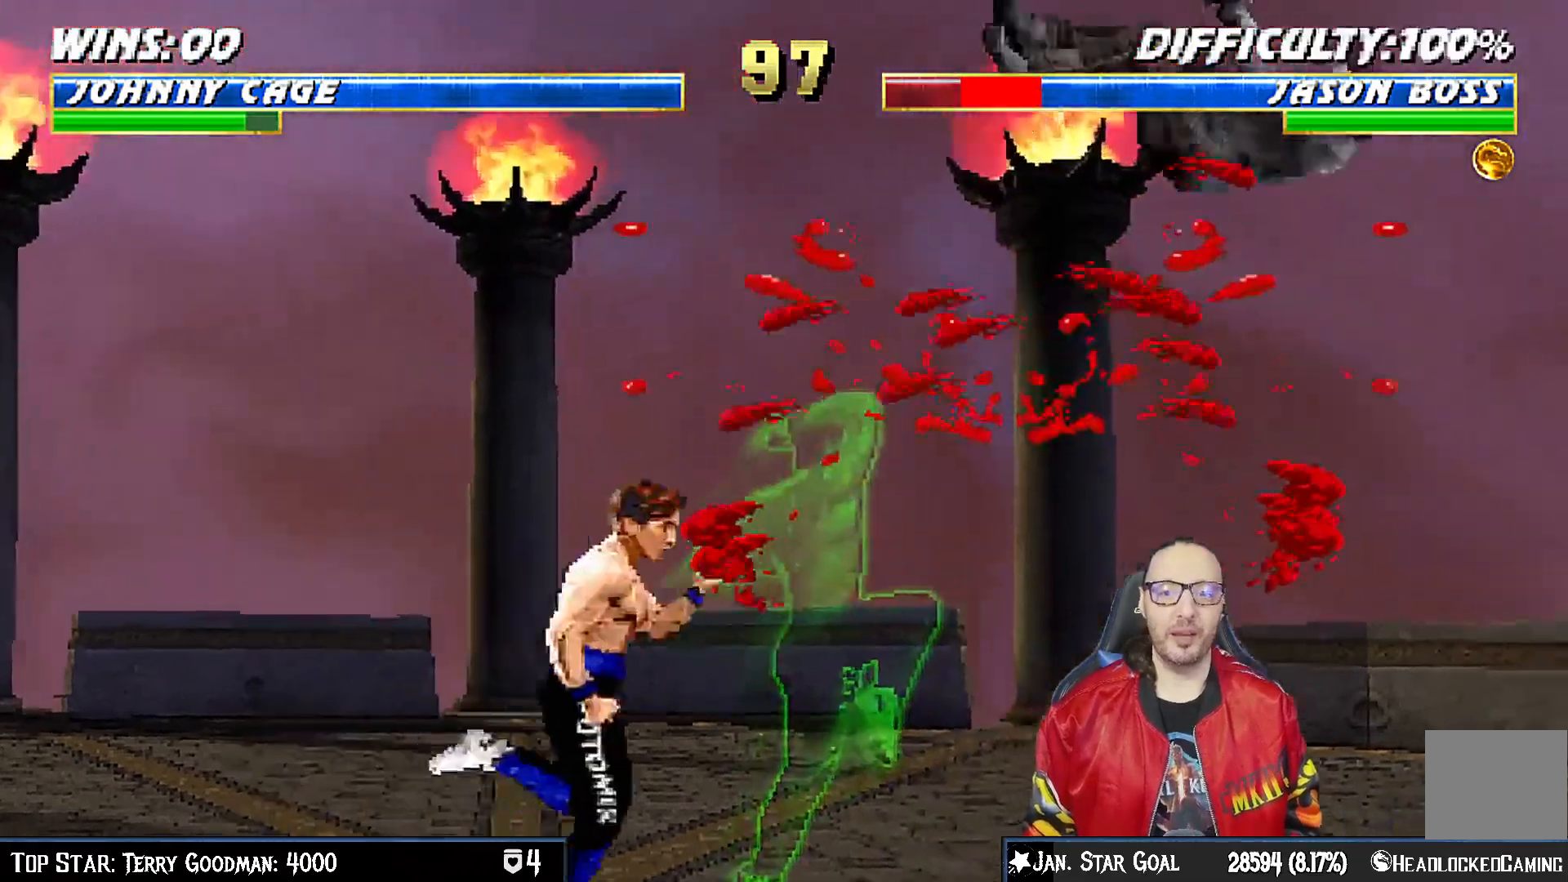
{"dt_ms": 500, "buttons": ["SQUARE", "L1", "DPAD_RIGHT"], "left_stick": "center", "right_stick": "center"}
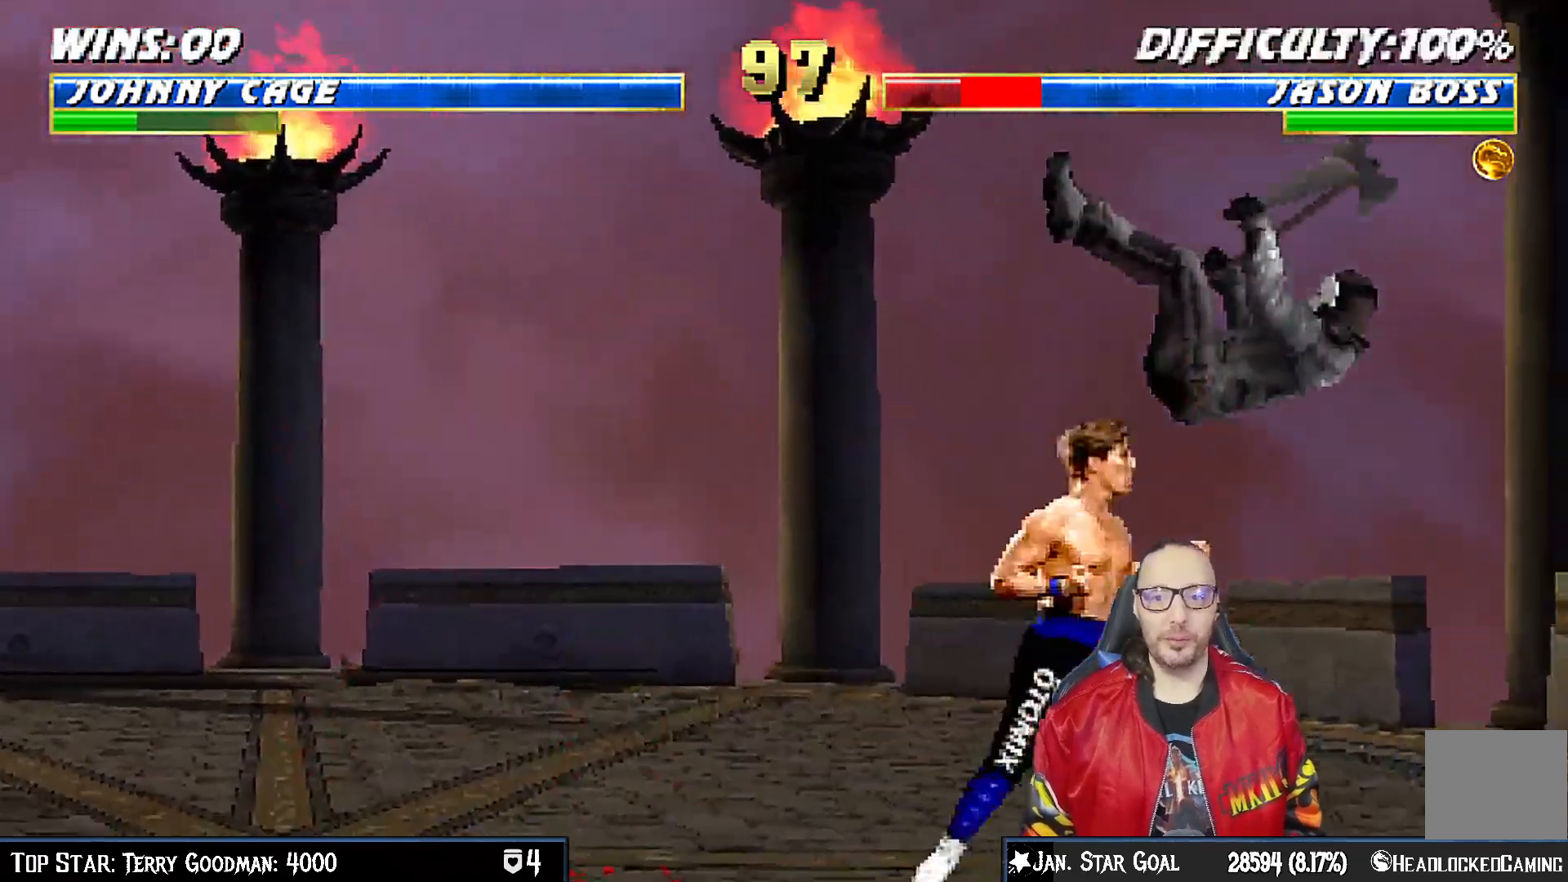
{"dt_ms": 500, "buttons": ["TRIANGLE"], "left_stick": "center", "right_stick": "center"}
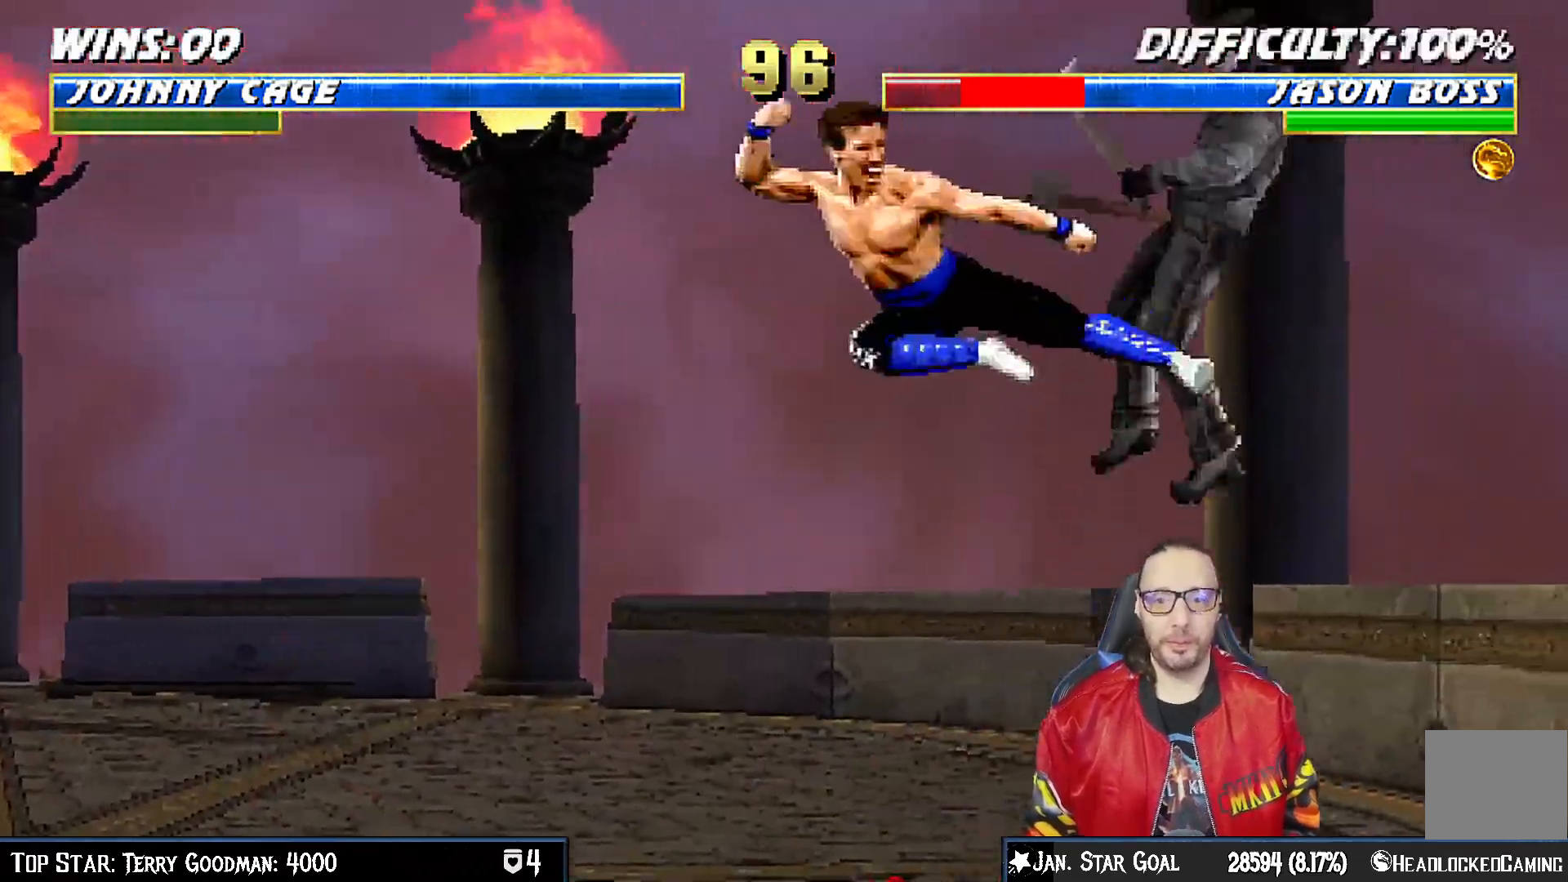
{"dt_ms": 500, "buttons": [], "left_stick": "center", "right_stick": "center", "events": [[133, "TRIANGLE", "up"], [150, "DPAD_LEFT", "down"], [233, "DPAD_LEFT", "up"], [267, "DPAD_RIGHT", "down"], [383, "CIRCLE", "down"], [450, "DPAD_RIGHT", "up"], [467, "CIRCLE", "up"]]}
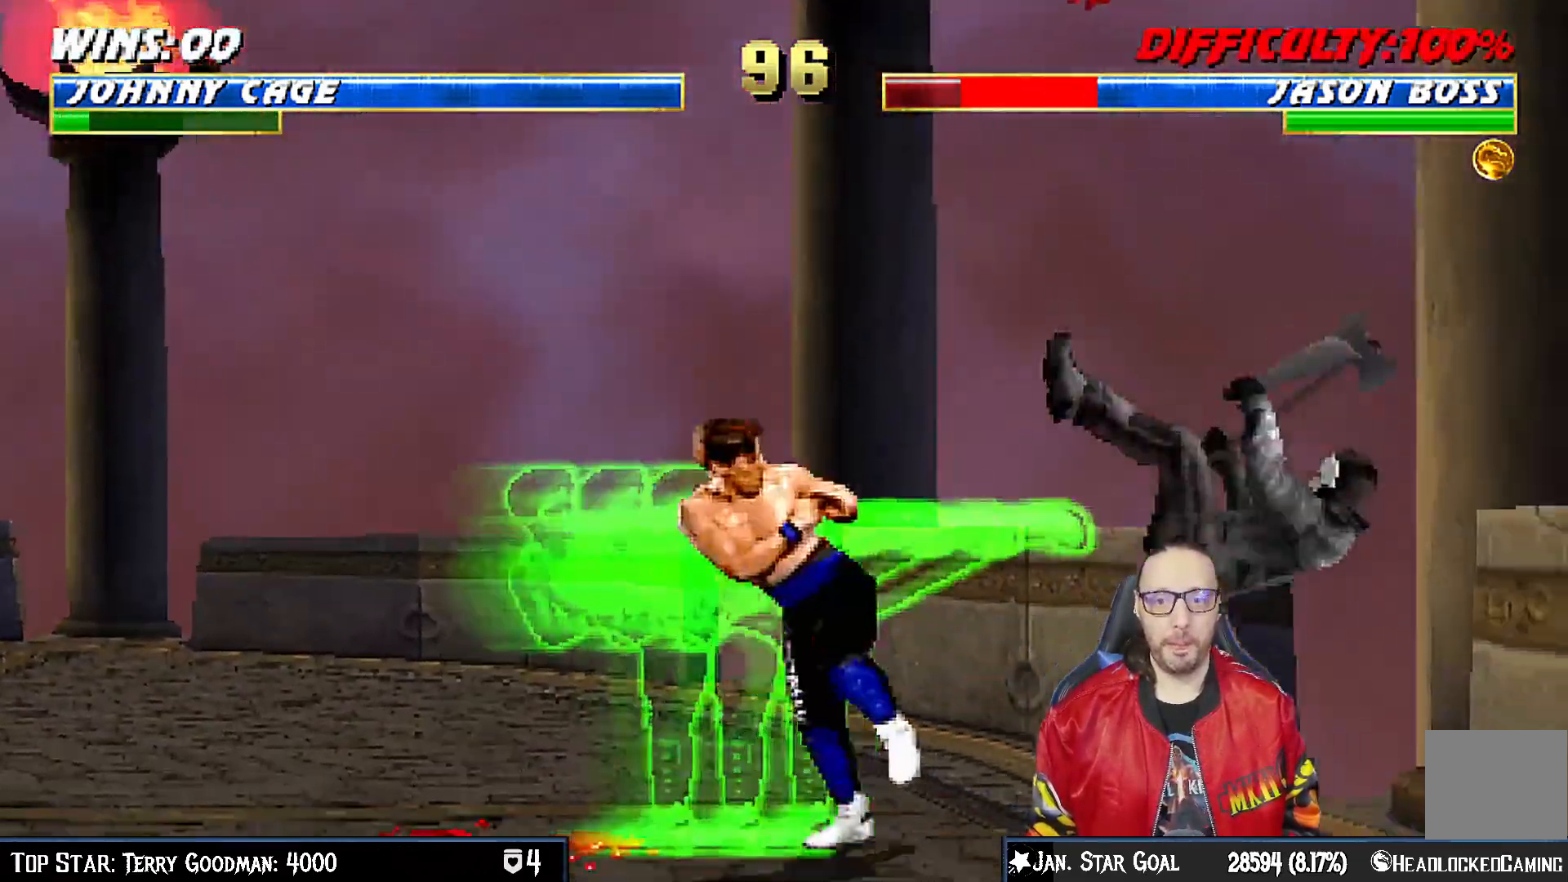
{"dt_ms": 500, "buttons": [], "left_stick": "center", "right_stick": "center", "events": [[17, "CIRCLE", "down"], [217, "CIRCLE", "up"]]}
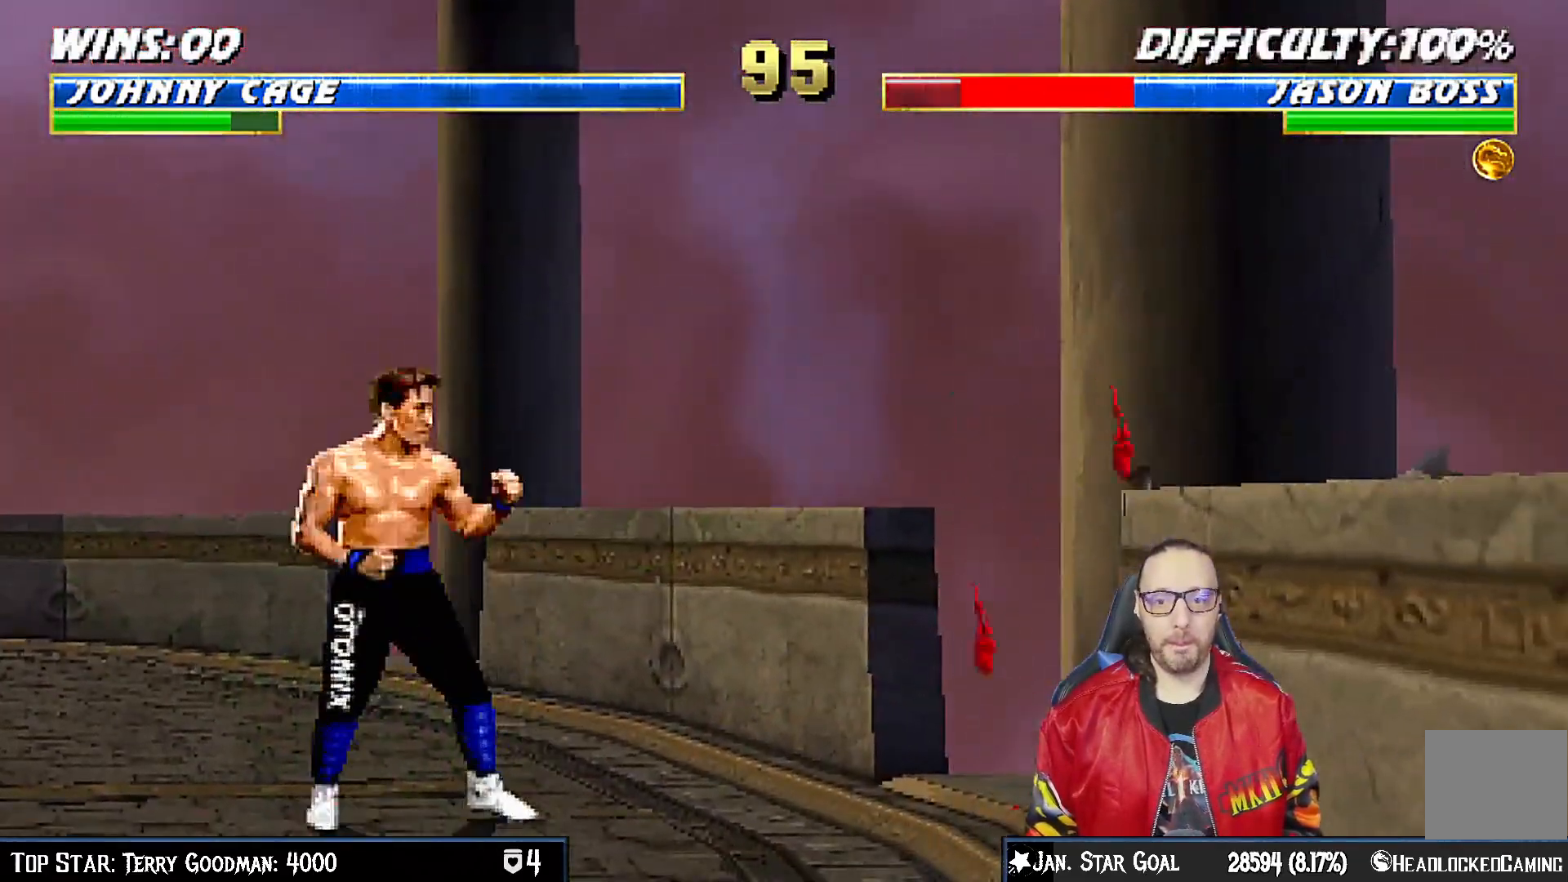
{"dt_ms": 500, "buttons": [], "left_stick": "center", "right_stick": "center", "events": [[250, "L1", "down"], [267, "DPAD_LEFT", "down"], [267, "DPAD_UP", "down"], [450, "DPAD_LEFT", "up"], [467, "DPAD_UP", "up"], [500, "L1", "up"]]}
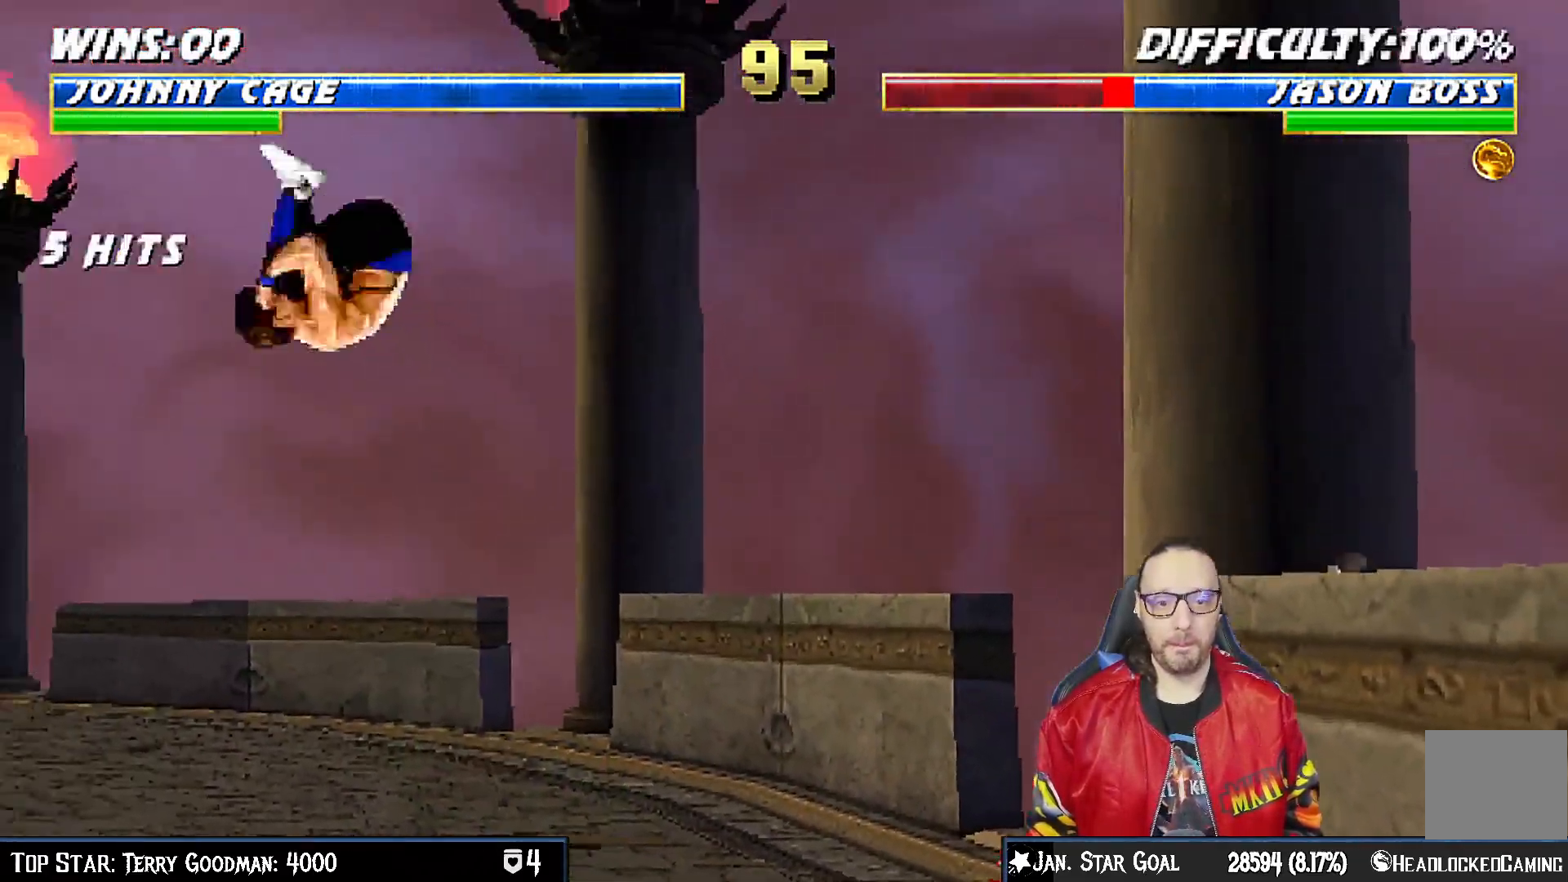
{"dt_ms": 500, "buttons": ["TRIANGLE"], "left_stick": "center", "right_stick": "center", "events": [[17, "TRIANGLE", "down"], [200, "TRIANGLE", "up"], [250, "DPAD_LEFT", "down"], [350, "DPAD_LEFT", "up"], [367, "DPAD_RIGHT", "down"], [433, "TRIANGLE", "down"], [450, "DPAD_RIGHT", "up"]]}
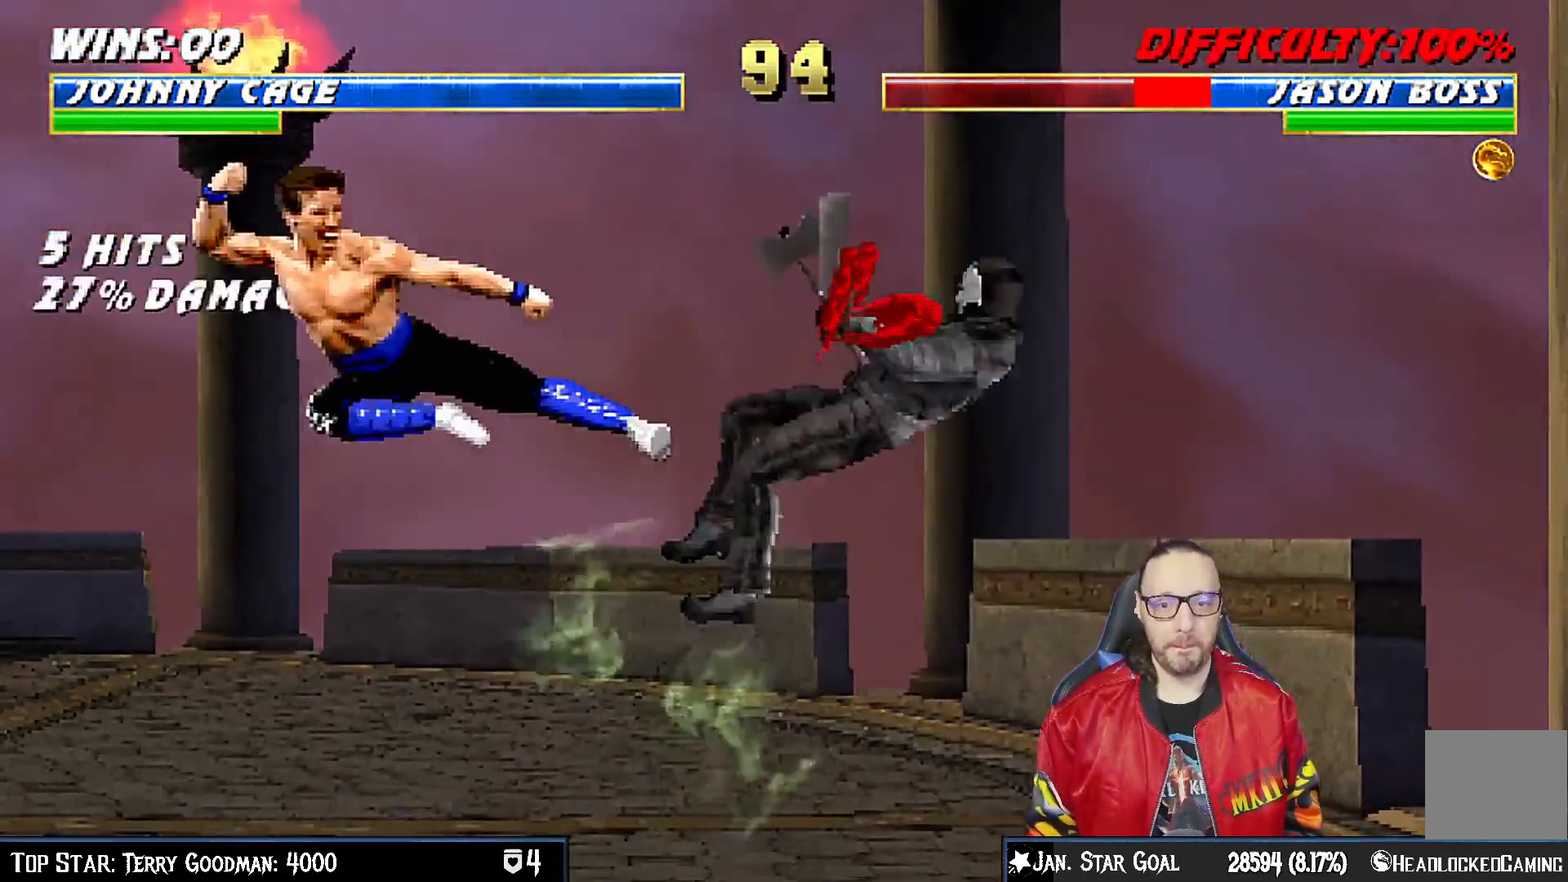
{"dt_ms": 500, "buttons": [], "left_stick": "center", "right_stick": "center", "events": [[17, "R1", "down"], [17, "TRIANGLE", "up"], [233, "R1", "up"], [400, "DPAD_LEFT", "down"], [483, "DPAD_LEFT", "up"]]}
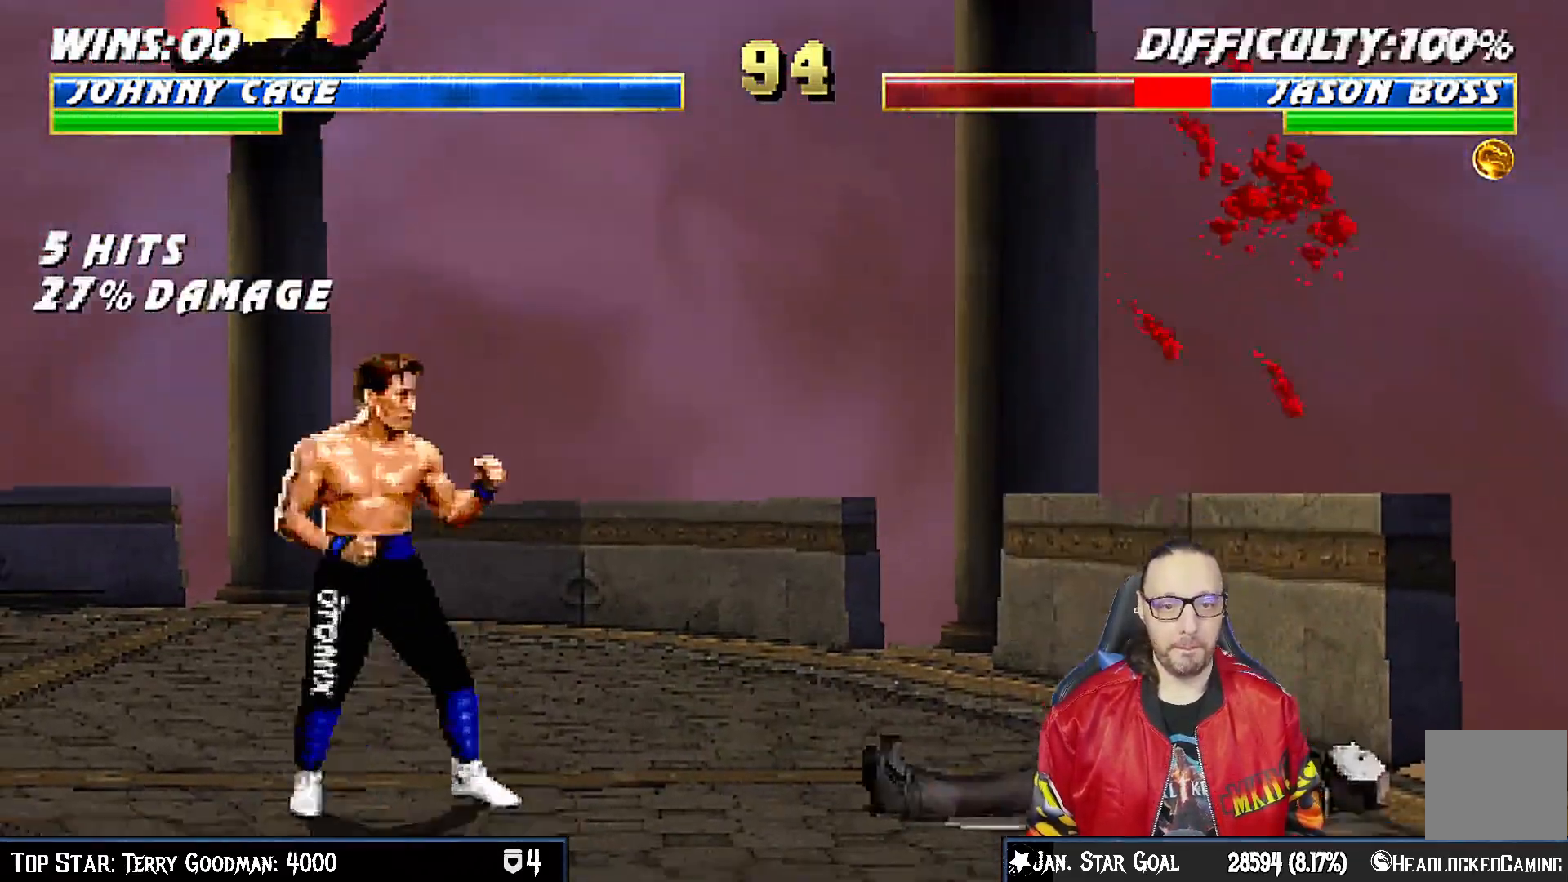
{"dt_ms": 500, "buttons": ["R1"], "left_stick": "center", "right_stick": "center", "events": [[17, "DPAD_RIGHT", "down"], [67, "DPAD_RIGHT", "up"], [100, "TRIANGLE", "down"], [233, "TRIANGLE", "up"], [300, "R1", "down"]]}
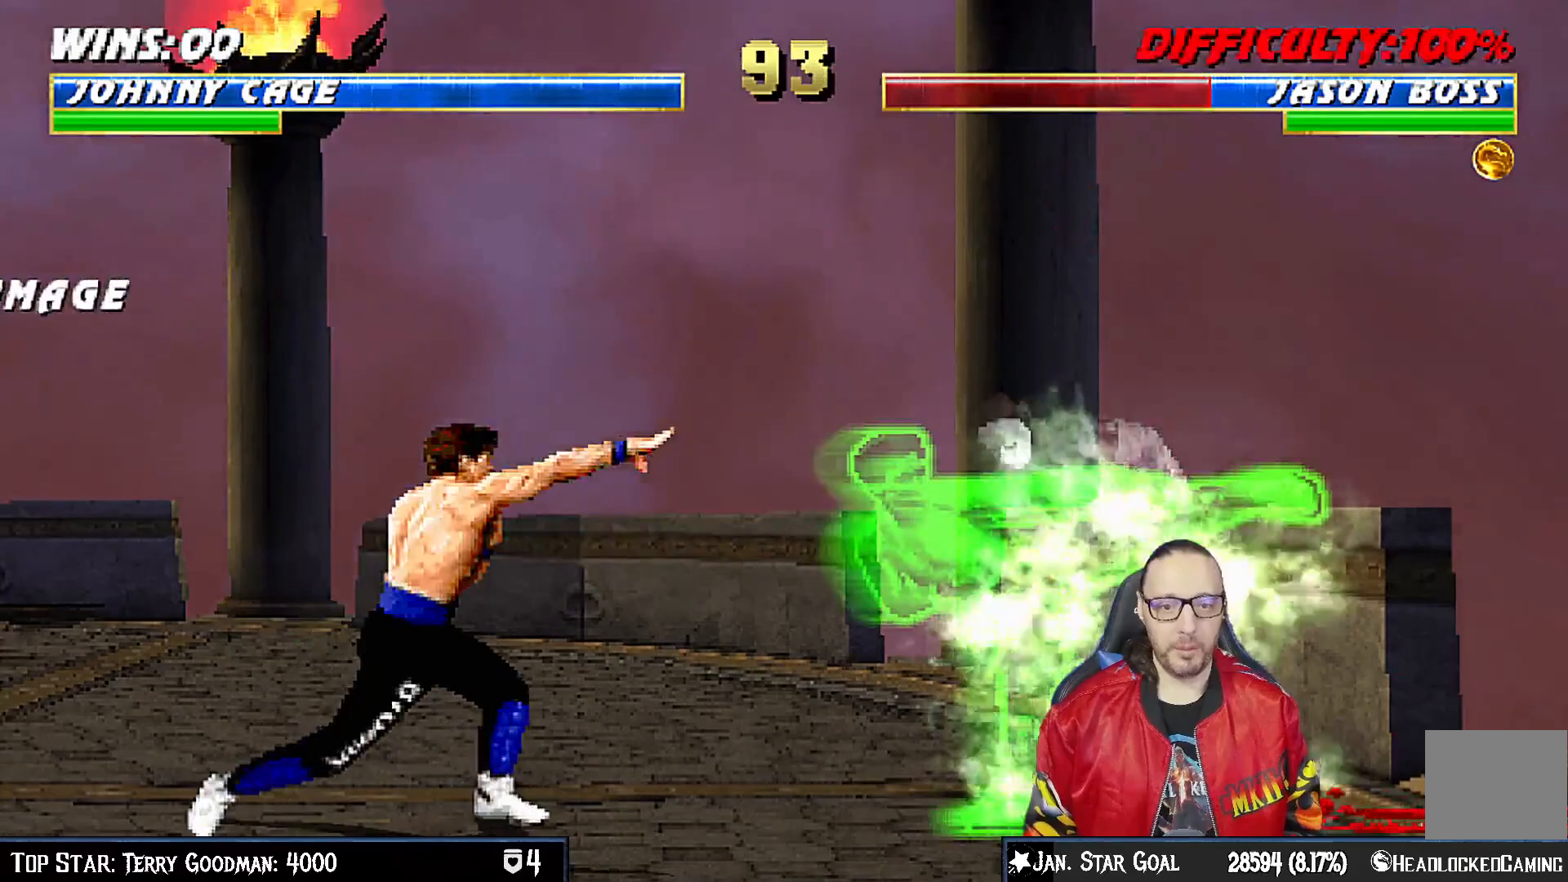
{"dt_ms": 1000, "buttons": ["L1", "R1", "DPAD_DOWN", "DPAD_LEFT"], "left_stick": "center", "right_stick": "center"}
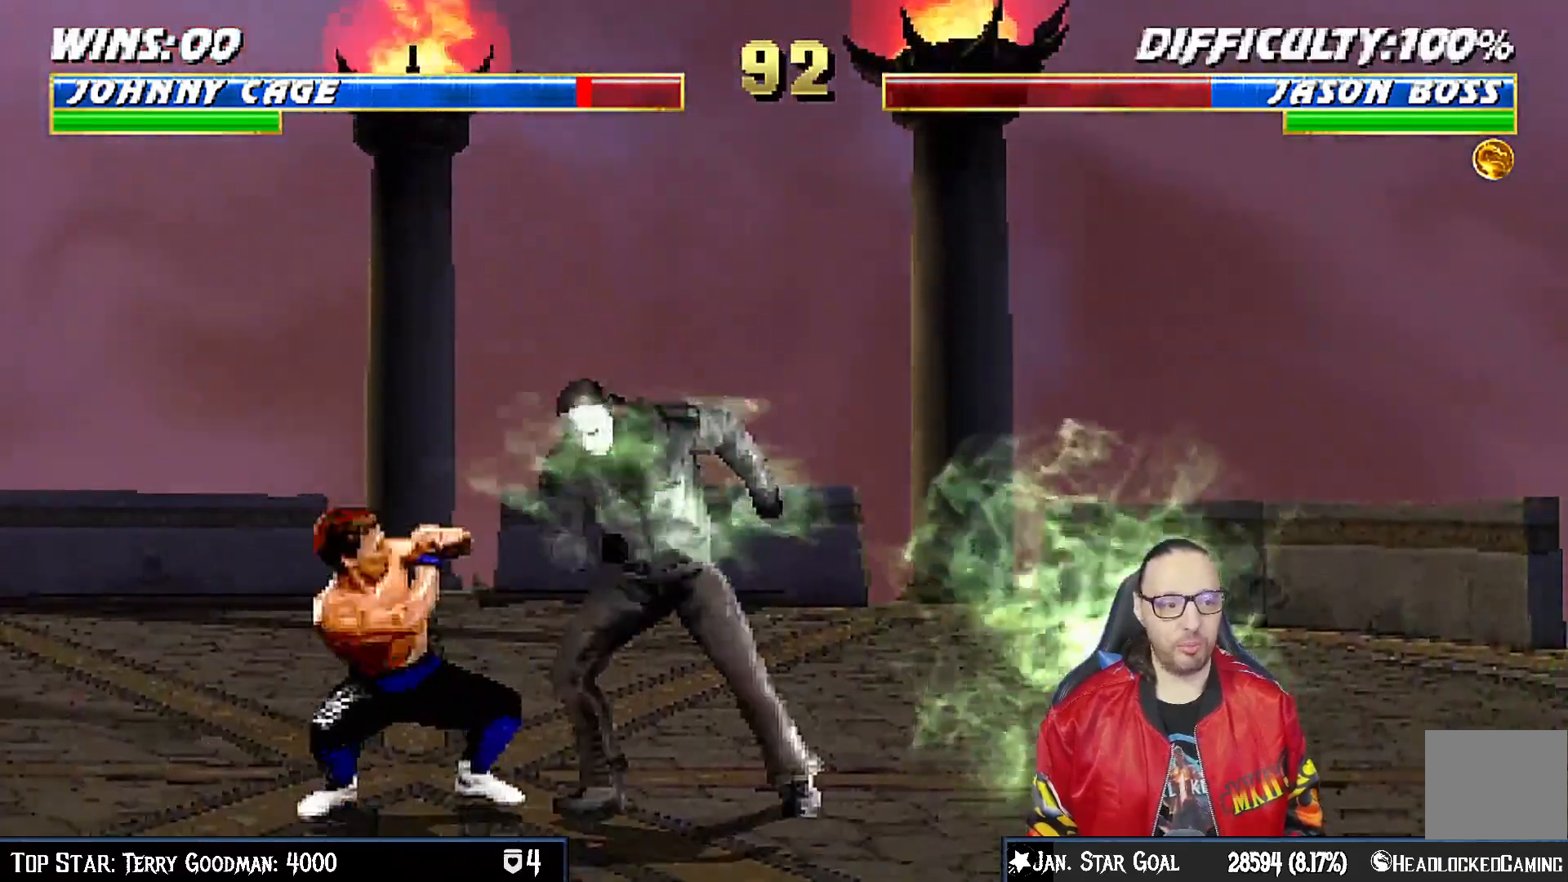
{"dt_ms": 500, "buttons": ["L1", "DPAD_UP", "DPAD_RIGHT"], "left_stick": "center", "right_stick": "center", "events": [[183, "DPAD_LEFT", "up"], [217, "DPAD_DOWN", "up"], [217, "L1", "up"], [250, "R1", "up"], [300, "DPAD_RIGHT", "down"], [300, "L1", "down"], [317, "DPAD_UP", "down"]]}
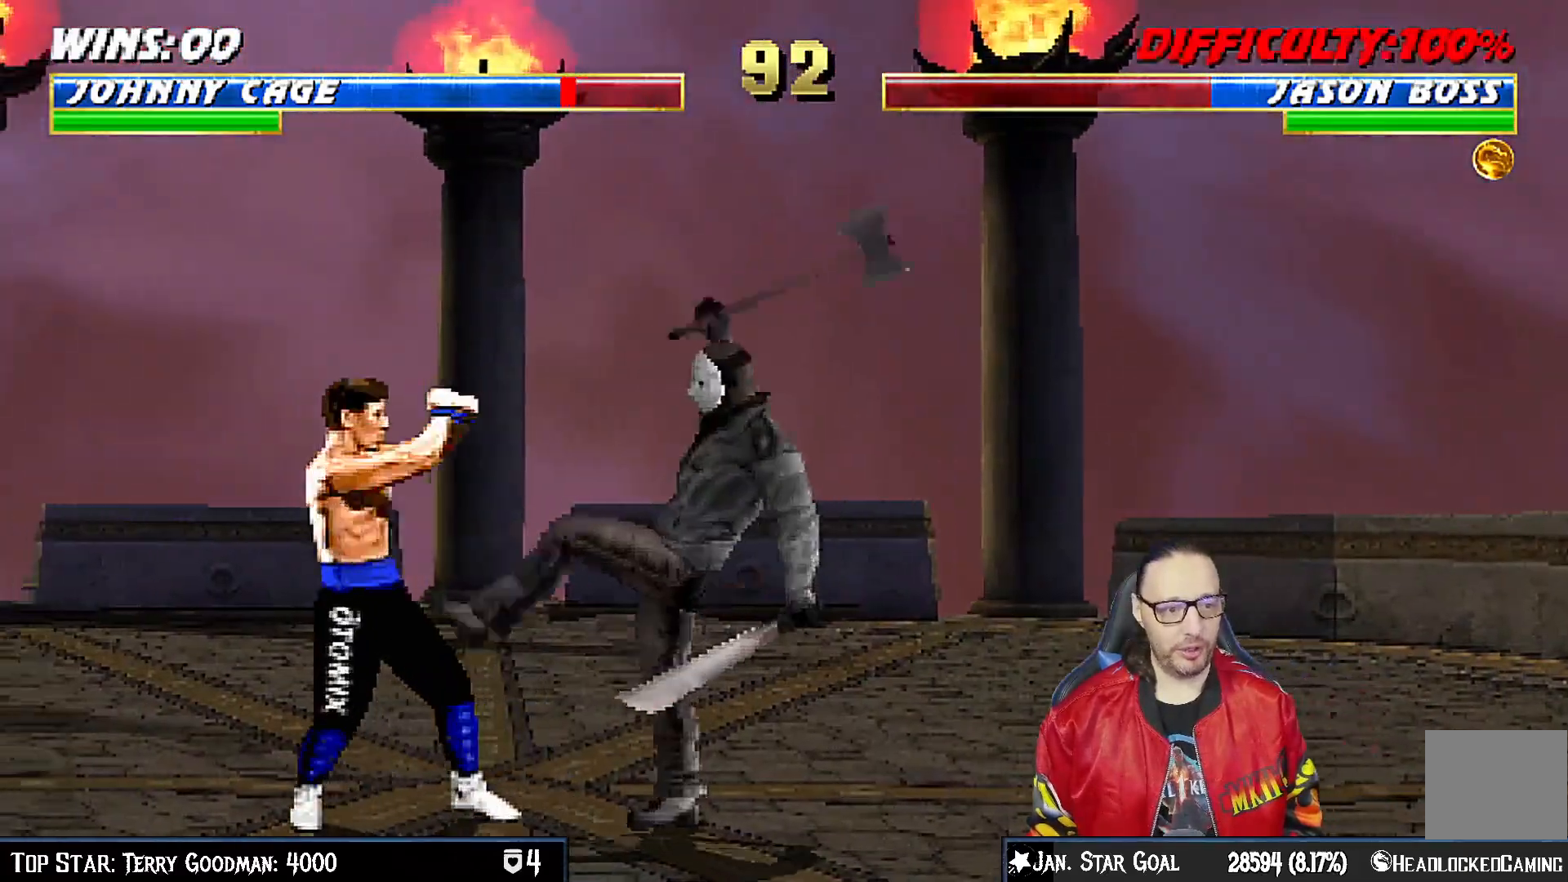
{"dt_ms": 500, "buttons": ["L1", "R1", "DPAD_DOWN", "DPAD_LEFT"], "left_stick": "center", "right_stick": "center", "events": [[167, "DPAD_RIGHT", "up"], [167, "DPAD_UP", "up"], [250, "DPAD_DOWN", "down"], [250, "DPAD_LEFT", "down"], [267, "R1", "down"]]}
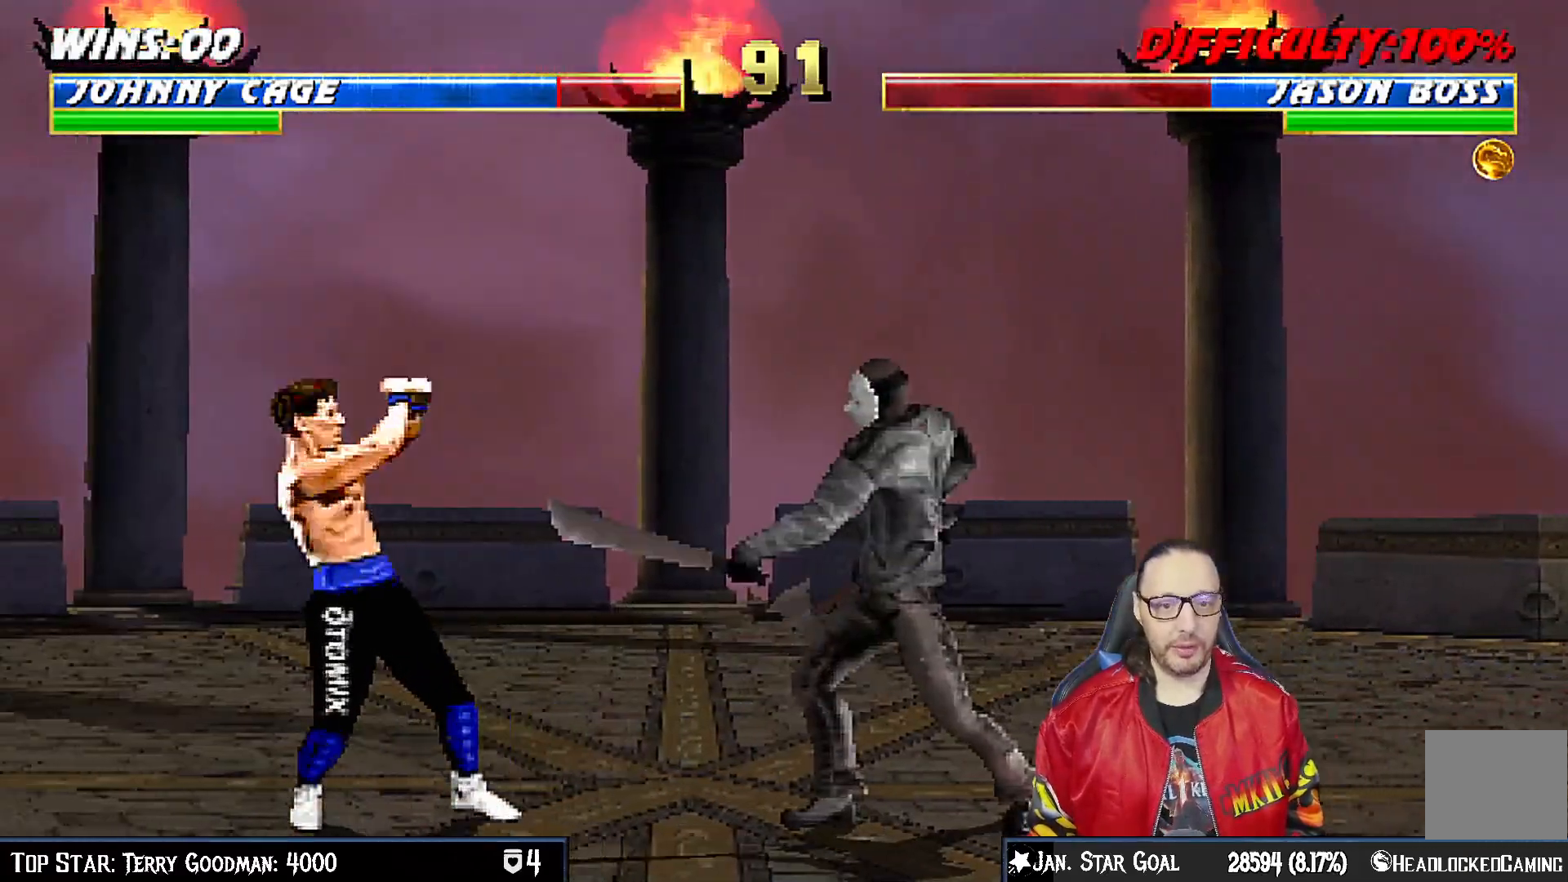
{"dt_ms": 500, "buttons": ["TRIANGLE", "L1", "DPAD_UP", "DPAD_LEFT"], "left_stick": "center", "right_stick": "center", "events": [[167, "DPAD_LEFT", "up"], [183, "DPAD_DOWN", "up"], [183, "L1", "up"], [217, "R1", "up"], [283, "DPAD_LEFT", "down"], [283, "DPAD_UP", "down"], [283, "L1", "down"], [433, "TRIANGLE", "down"]]}
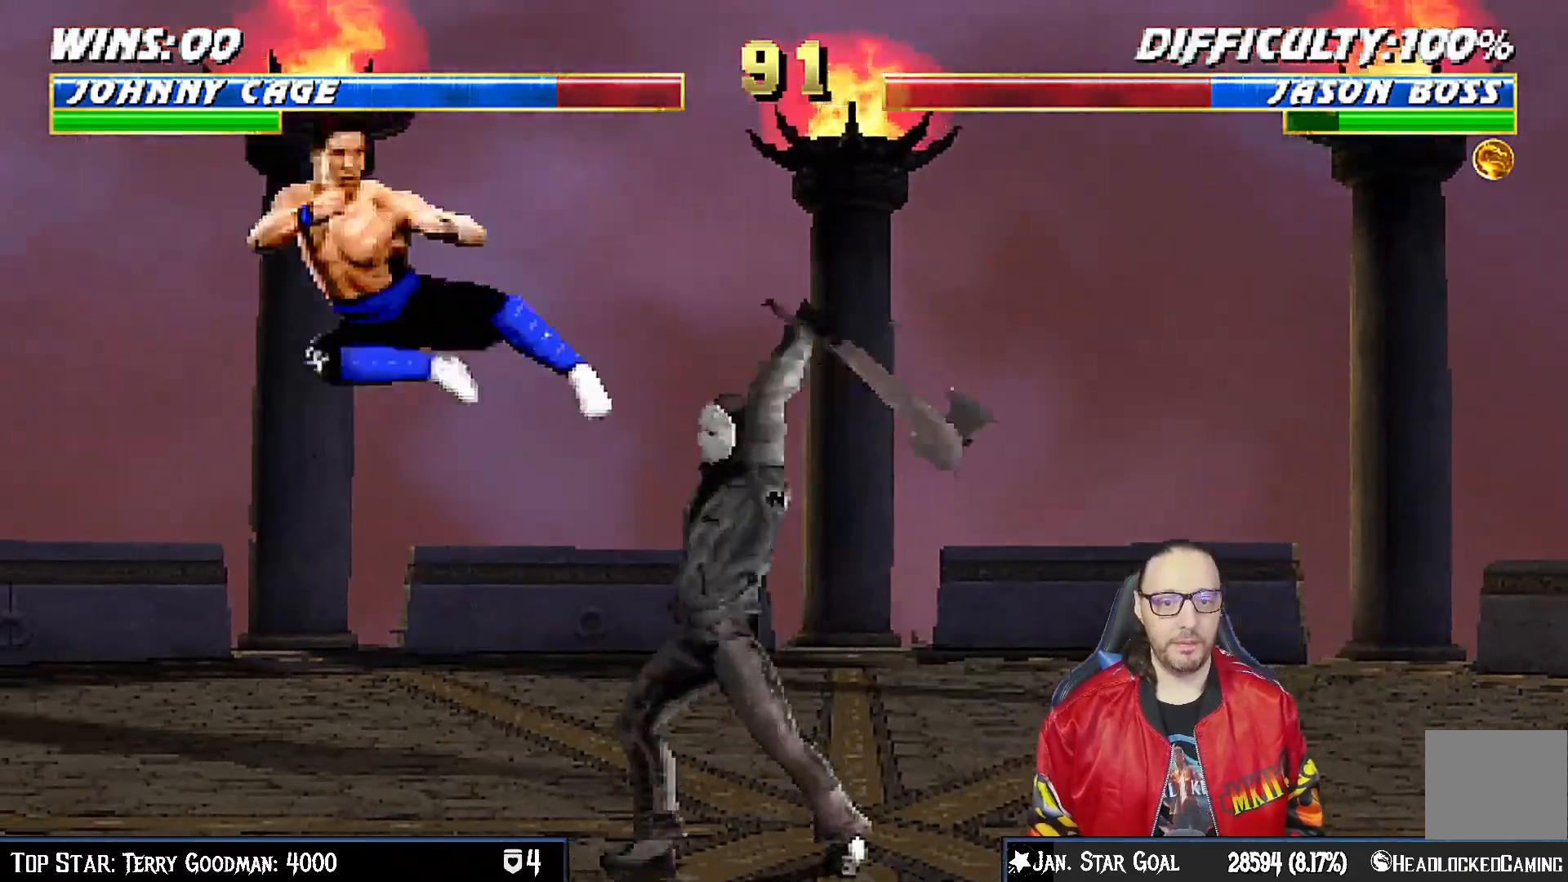
{"dt_ms": 500, "buttons": ["DPAD_RIGHT"], "left_stick": "center", "right_stick": "center"}
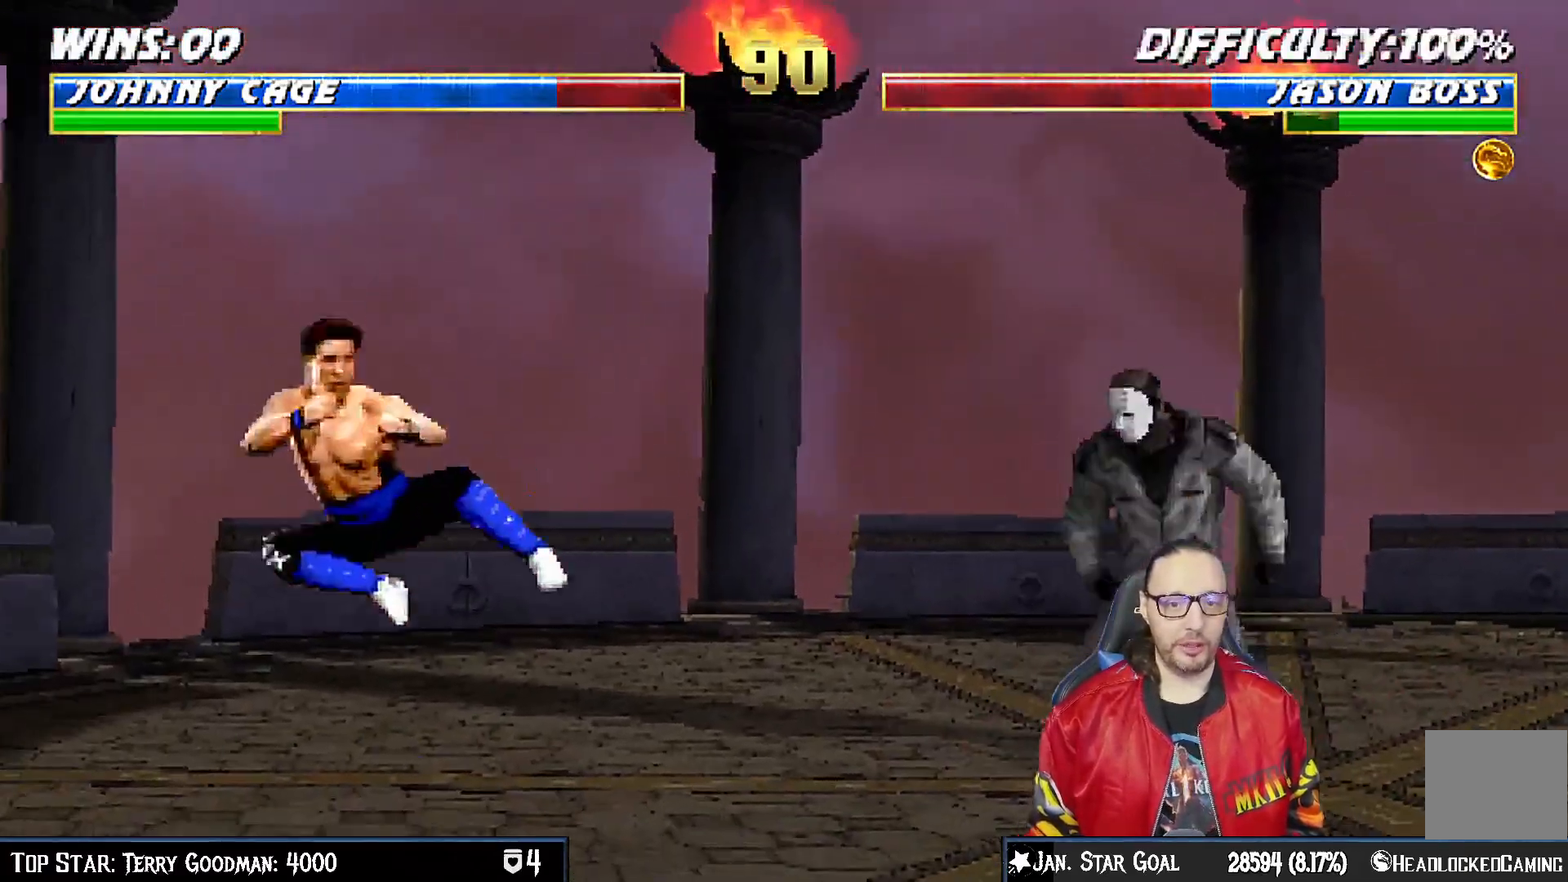
{"dt_ms": 500, "buttons": ["R1"], "left_stick": "center", "right_stick": "center", "events": [[50, "DPAD_RIGHT", "up"], [50, "TRIANGLE", "down"], [150, "TRIANGLE", "up"], [200, "R1", "down"]]}
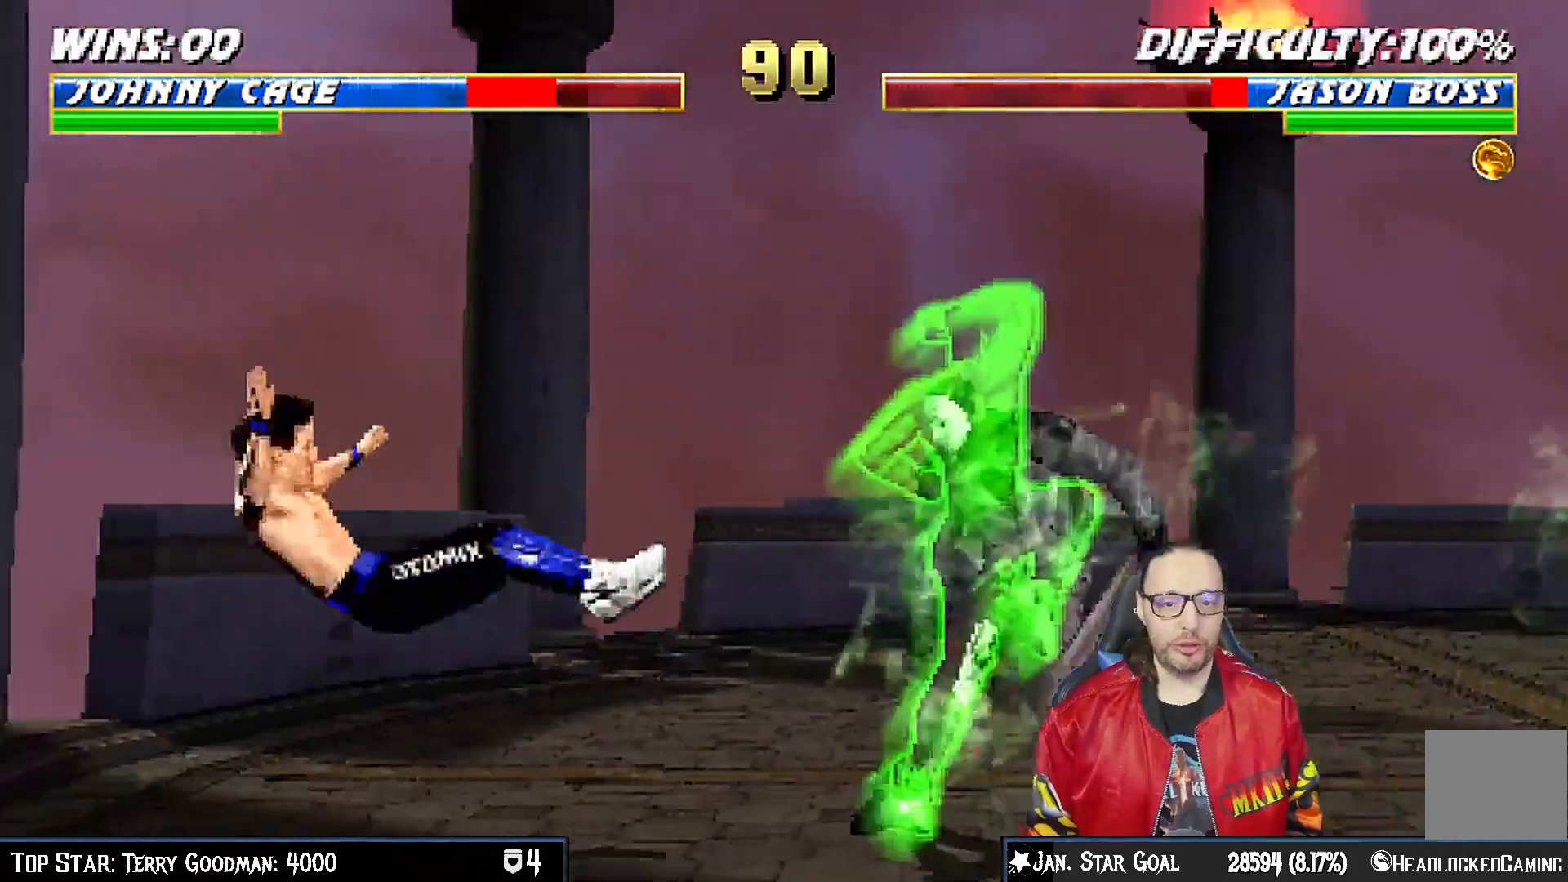
{"dt_ms": 500, "buttons": ["DPAD_RIGHT"], "left_stick": "center", "right_stick": "center", "events": [[417, "R1", "up"], [483, "DPAD_RIGHT", "down"]]}
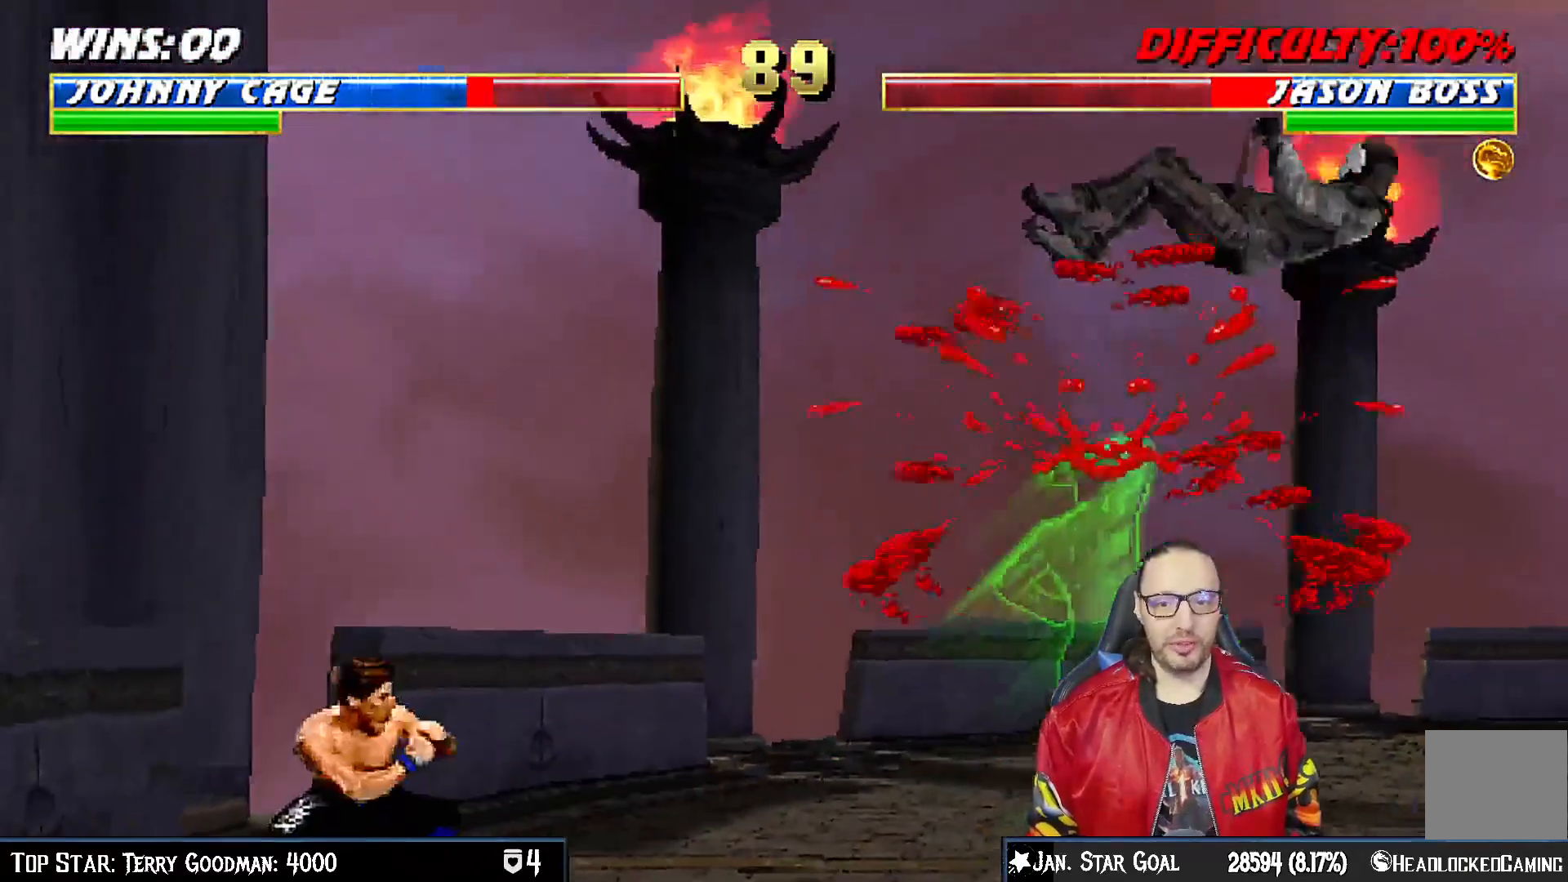
{"dt_ms": 500, "buttons": ["L1", "DPAD_RIGHT"], "left_stick": "center", "right_stick": "center", "events": [[17, "L1", "down"]]}
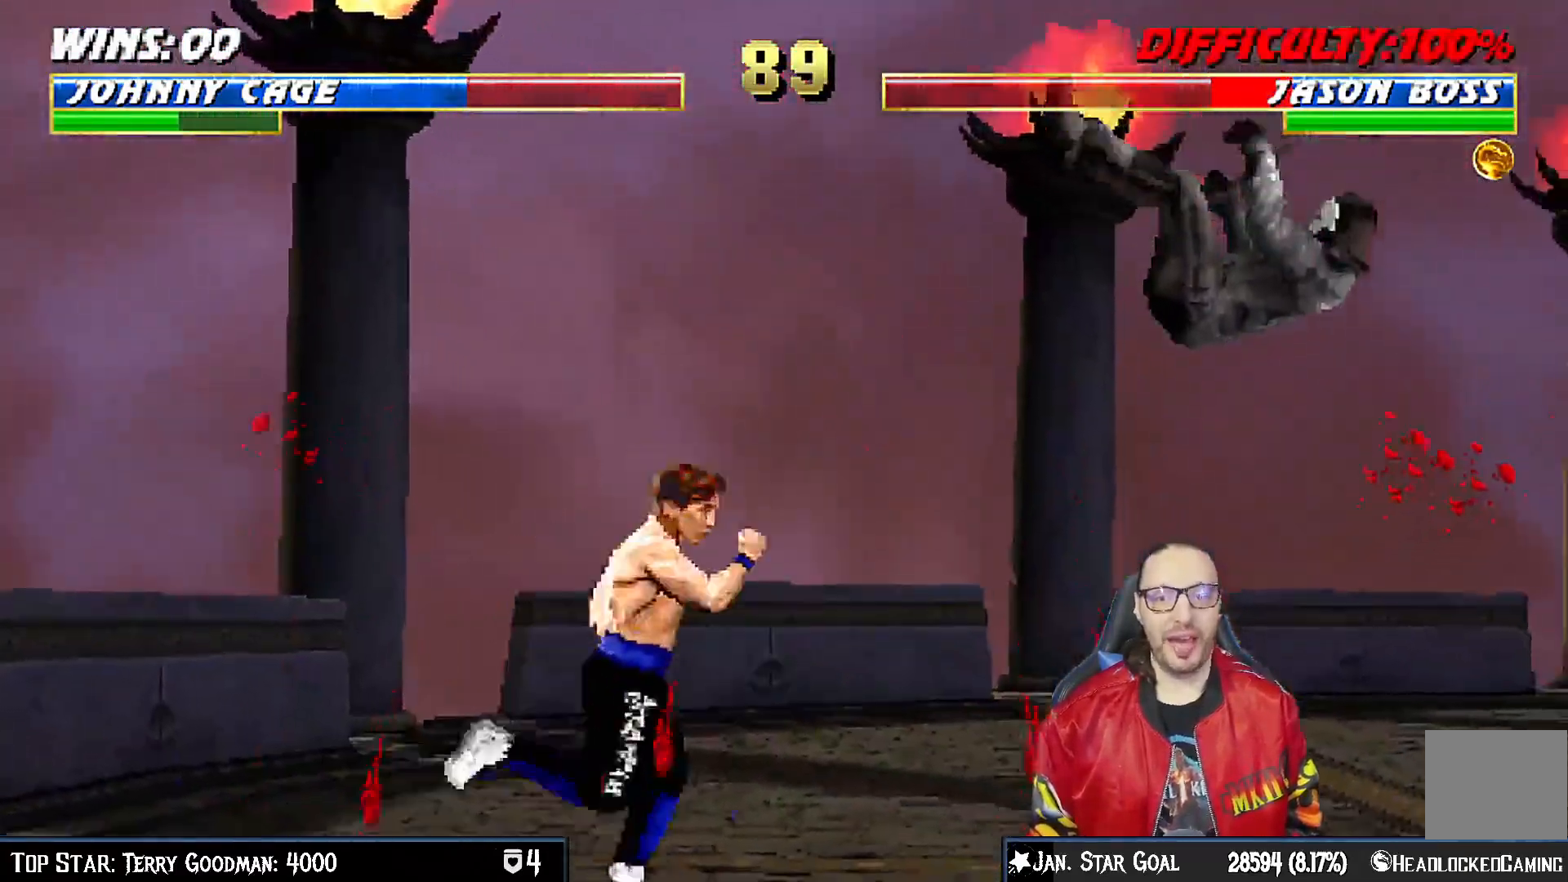
{"dt_ms": 500, "buttons": ["L1", "DPAD_UP", "DPAD_RIGHT"], "left_stick": "center", "right_stick": "center"}
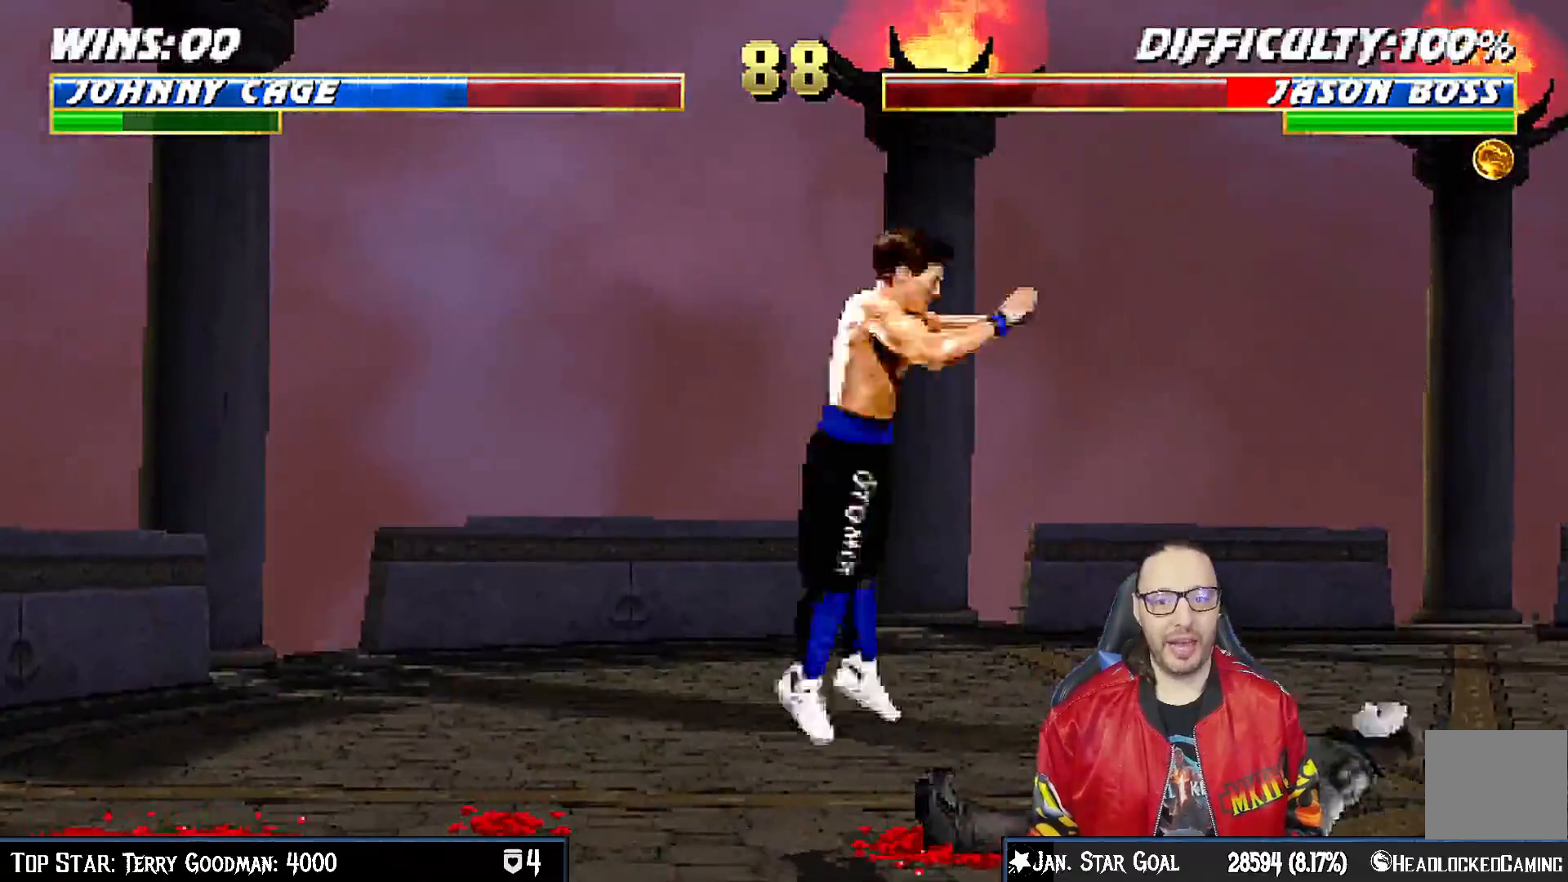
{"dt_ms": 500, "buttons": ["SQUARE", "L1", "DPAD_DOWN"], "left_stick": "center", "right_stick": "center", "events": [[267, "DPAD_RIGHT", "up"], [317, "DPAD_LEFT", "down"], [317, "DPAD_UP", "up"], [450, "DPAD_DOWN", "down"], [450, "DPAD_LEFT", "up"], [450, "SQUARE", "down"]]}
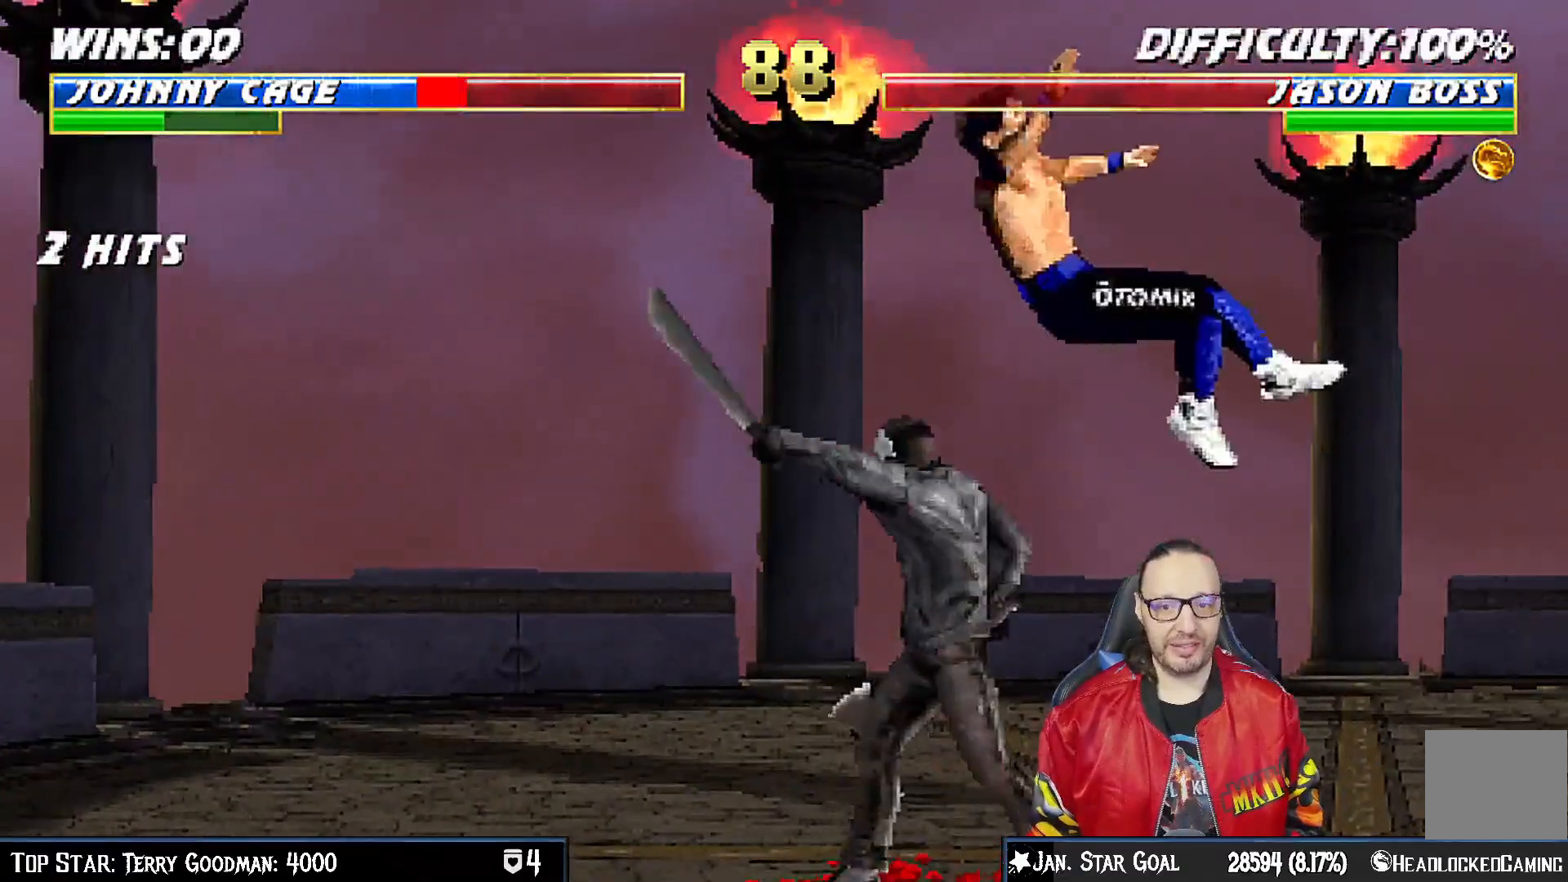
{"dt_ms": 500, "buttons": ["L1", "R1", "DPAD_DOWN", "DPAD_RIGHT"], "left_stick": "center", "right_stick": "center", "events": [[33, "SQUARE", "up"], [133, "SQUARE", "down"], [200, "SQUARE", "up"], [300, "R1", "down"], [317, "DPAD_RIGHT", "down"], [350, "DPAD_RIGHT", "up"], [483, "DPAD_RIGHT", "down"]]}
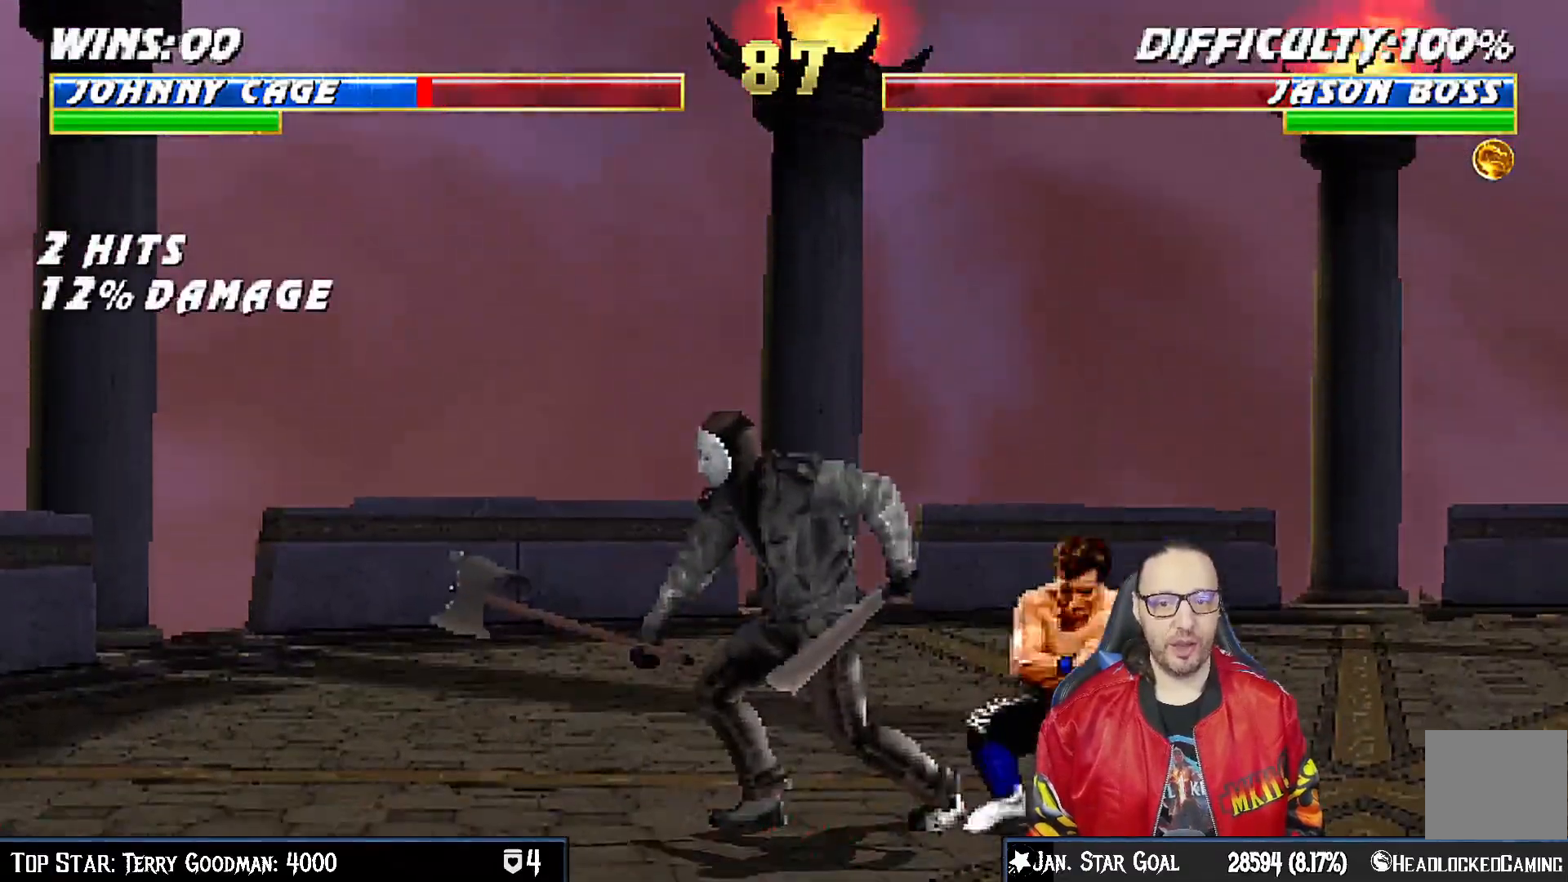
{"dt_ms": 500, "buttons": ["L1", "R1", "DPAD_DOWN", "DPAD_RIGHT"], "left_stick": "center", "right_stick": "center", "events": []}
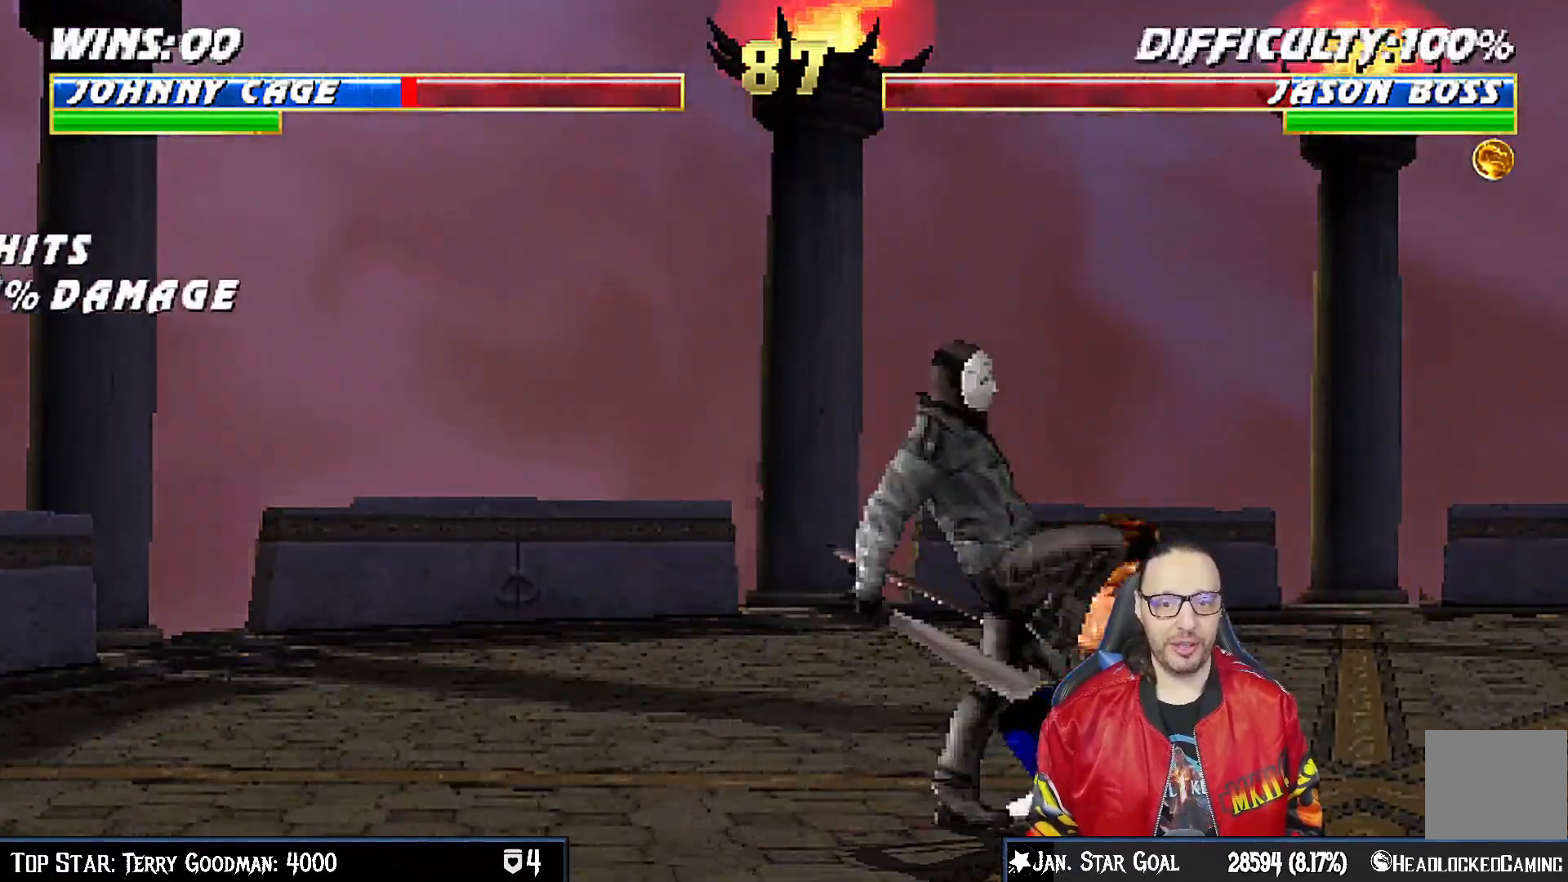
{"dt_ms": 500, "buttons": ["R1"], "left_stick": "center", "right_stick": "center", "events": [[167, "DPAD_DOWN", "up"], [267, "DPAD_RIGHT", "up"], [267, "L1", "up"]]}
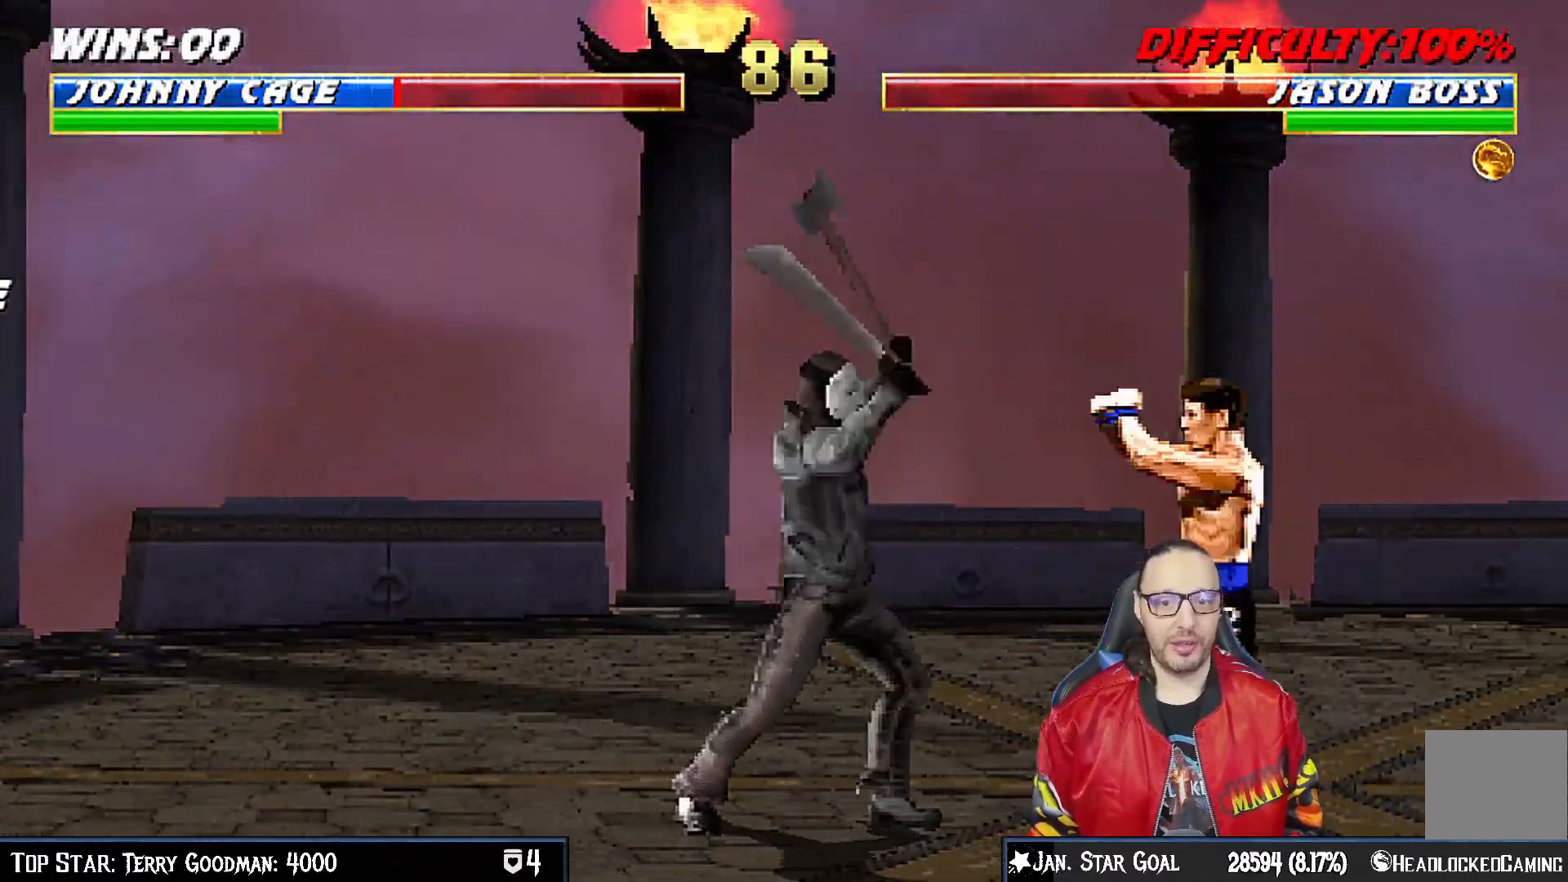
{"dt_ms": 500, "buttons": ["TRIANGLE", "DPAD_LEFT"], "left_stick": "center", "right_stick": "center", "events": [[233, "DPAD_RIGHT", "down"], [233, "R1", "up"], [317, "DPAD_RIGHT", "up"], [333, "DPAD_LEFT", "down"], [433, "TRIANGLE", "down"]]}
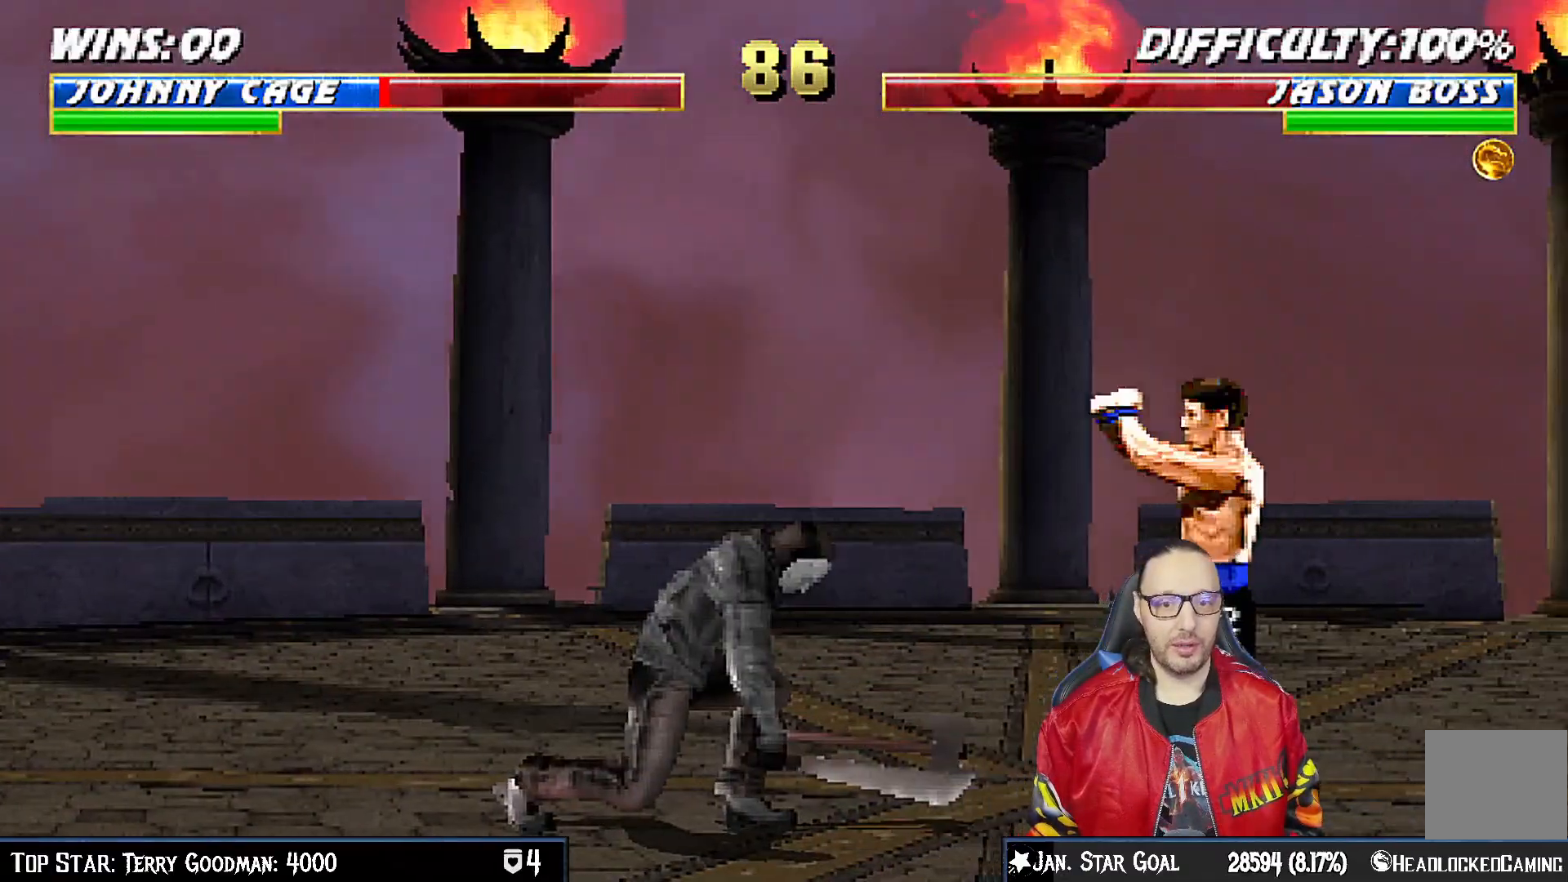
{"dt_ms": 500, "buttons": ["R1"], "left_stick": "center", "right_stick": "center", "events": [[17, "DPAD_LEFT", "up"], [17, "TRIANGLE", "up"], [67, "TRIANGLE", "down"], [217, "TRIANGLE", "up"], [350, "R1", "down"]]}